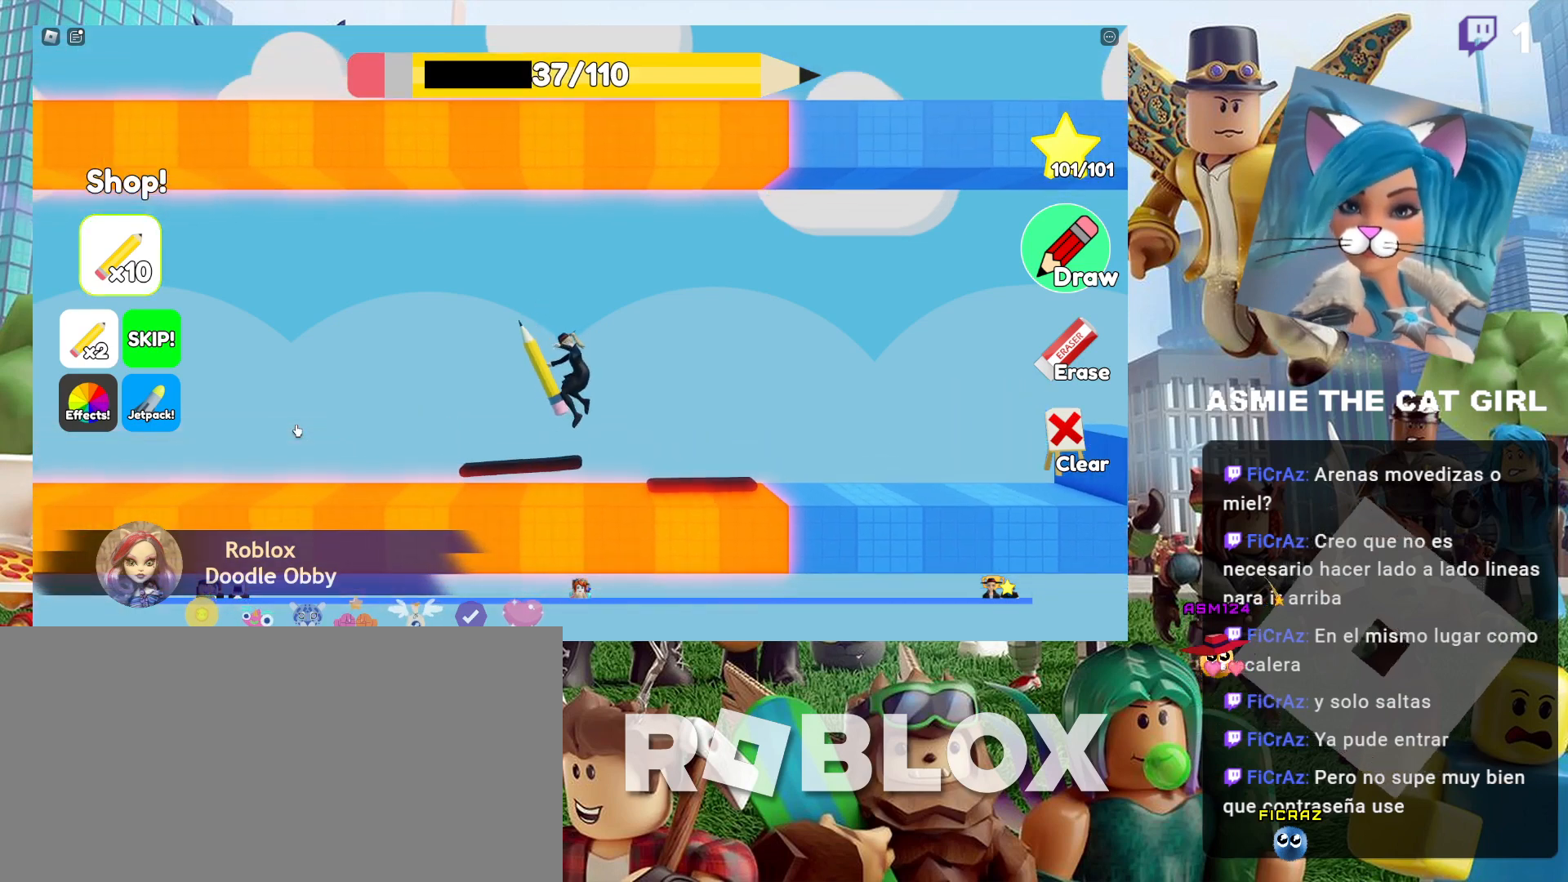
Gameplay with keyboard and mouse; each line is a JSON object with the keys and mouse buttons held at the frame after it. "events" lists presses ("down") and releases ("up") of "a", "ctrl", "d", "e", "f", "q", "r", "s", "shift", "space", "tab", "w", "mouse_left", "mouse_wheel", "mouse_right", "mouse_mb4" and "mouse_mb5" between this image and that frame as [ms after this image, input, new state], when the widget could be followed in between. "mouse_left", "mouse_wheel", "mouse_right", "mouse_mb4", "mouse_mb5" = the "left", "wheel", "right", "mb4", "mb5" buttons of the "mouse" list. No other keys are recorded. "wheel" means that the mouse wheel is clicked or scrolled. Not read: mouse_move.
{"keys": [], "mouse": [], "events": [[134, "a", "up"]]}
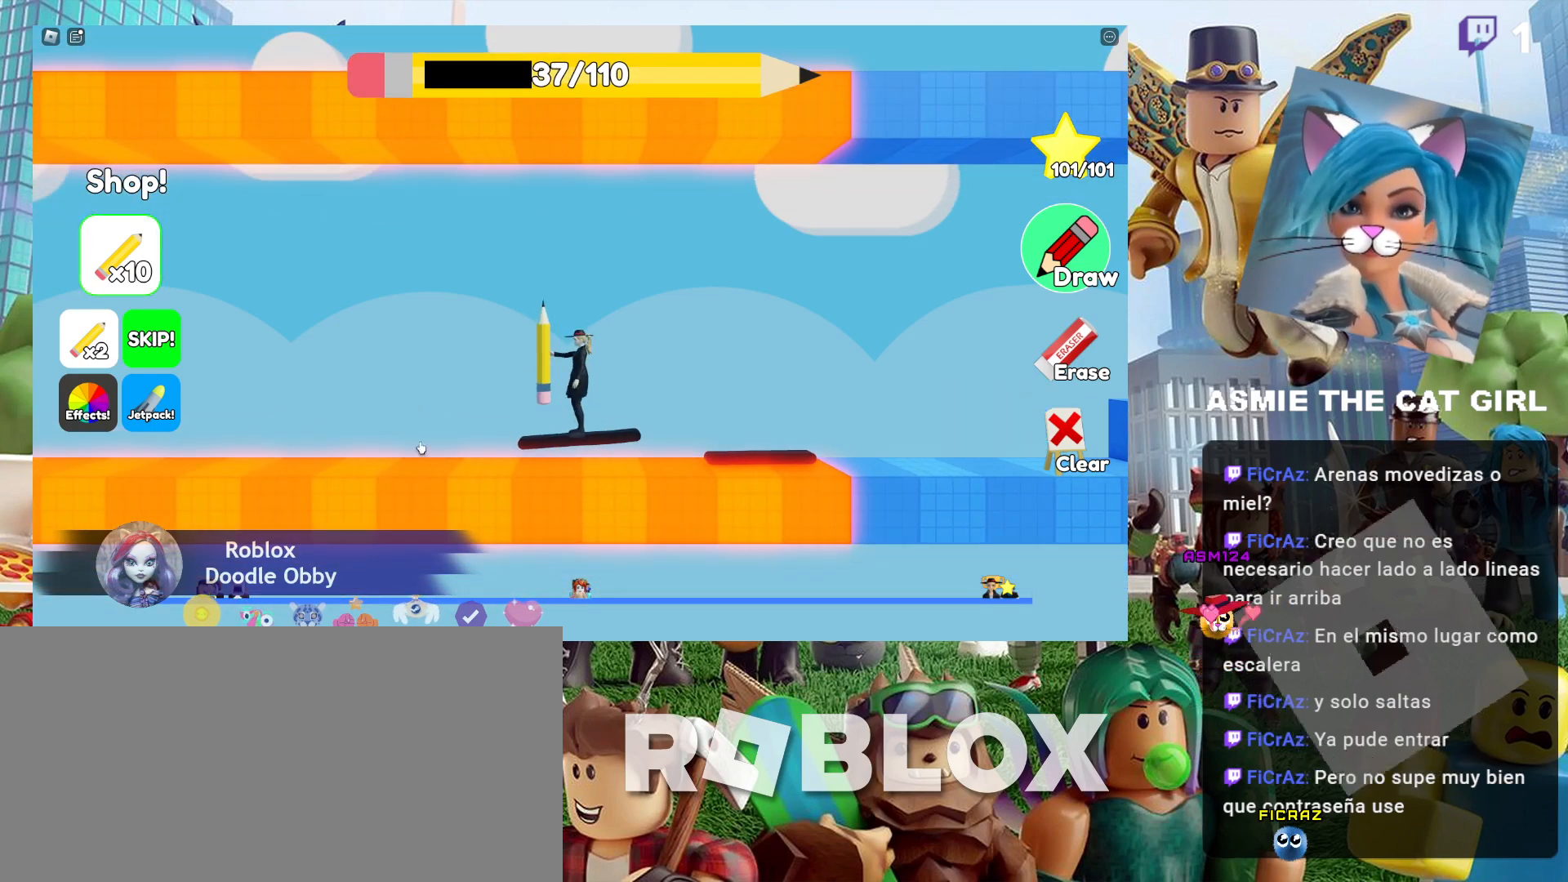
{"keys": ["a", "space"], "mouse": [], "events": [[167, "mouse_left", "down"], [400, "a", "down"], [400, "mouse_left", "up"], [467, "space", "down"]]}
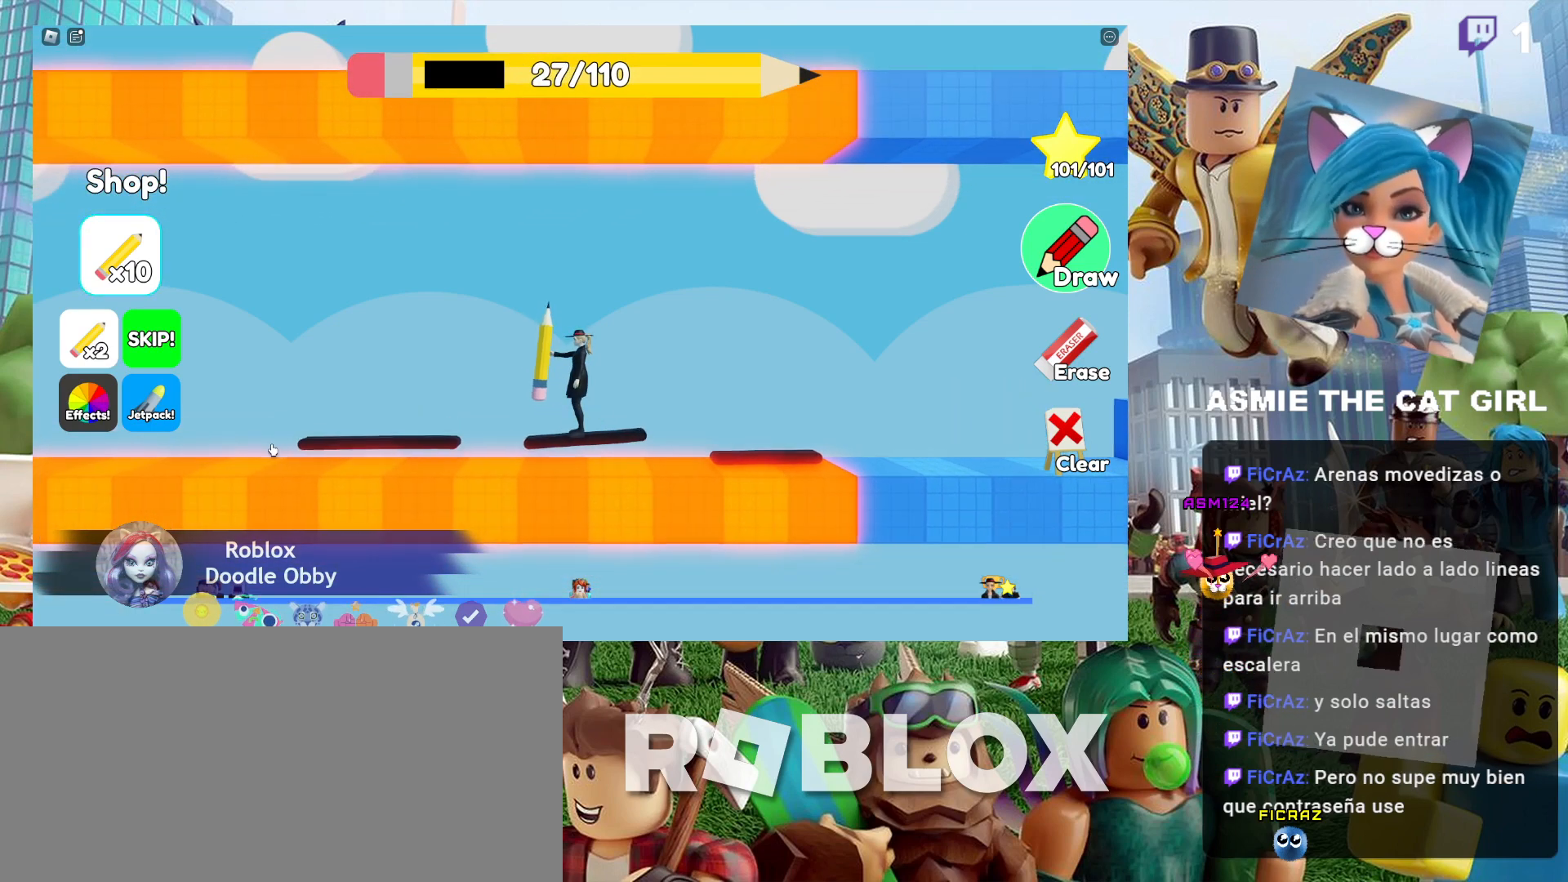
{"keys": ["a"], "mouse": [], "events": [[234, "space", "up"]]}
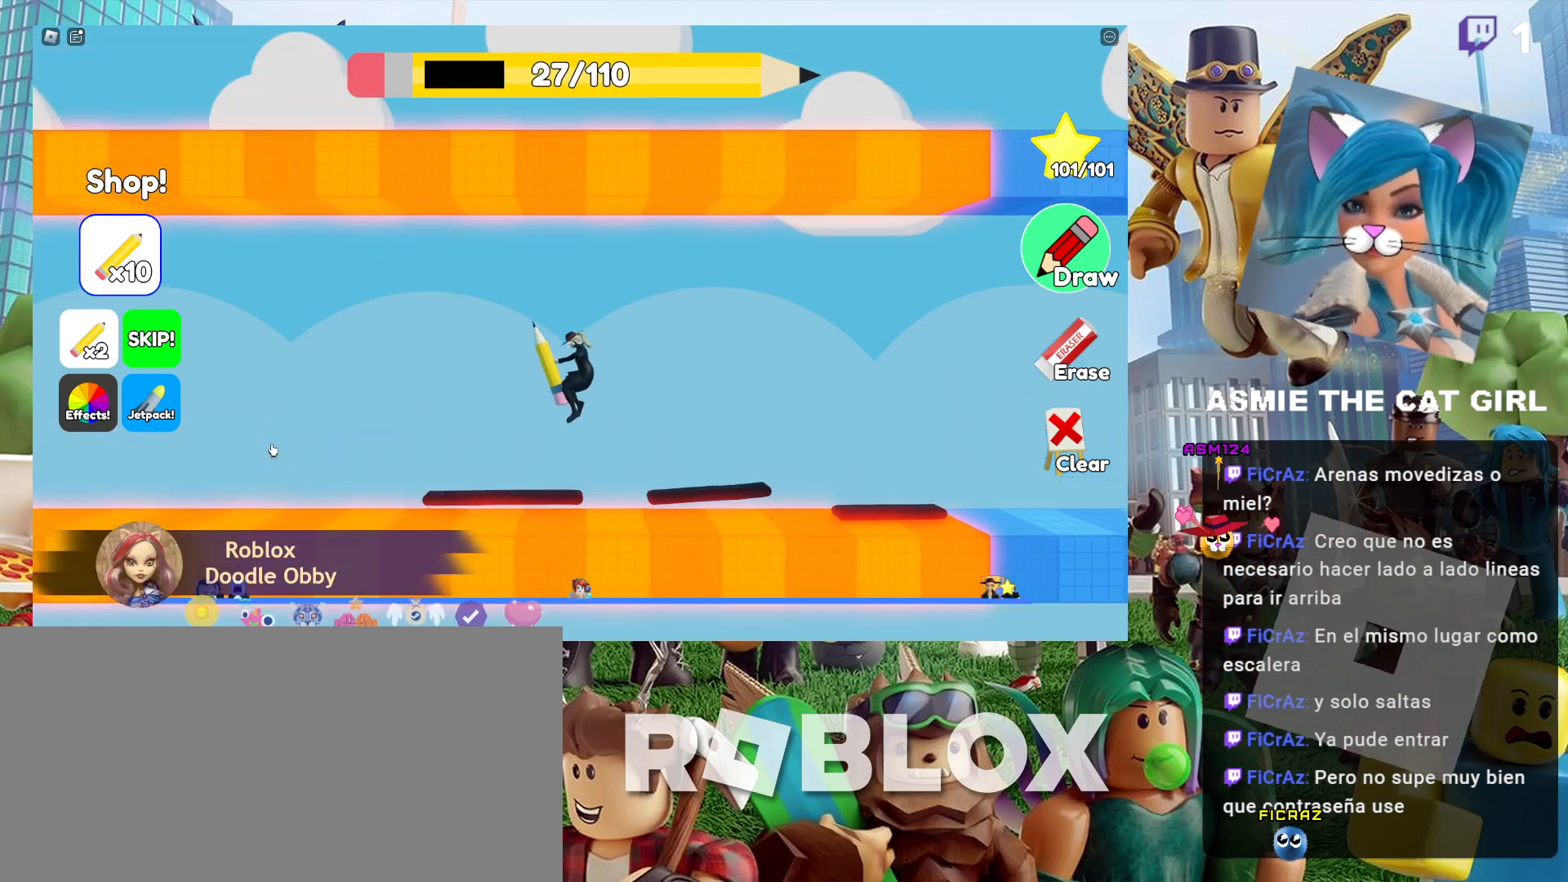
{"keys": ["a"], "mouse": ["left"], "events": [[434, "mouse_left", "down"]]}
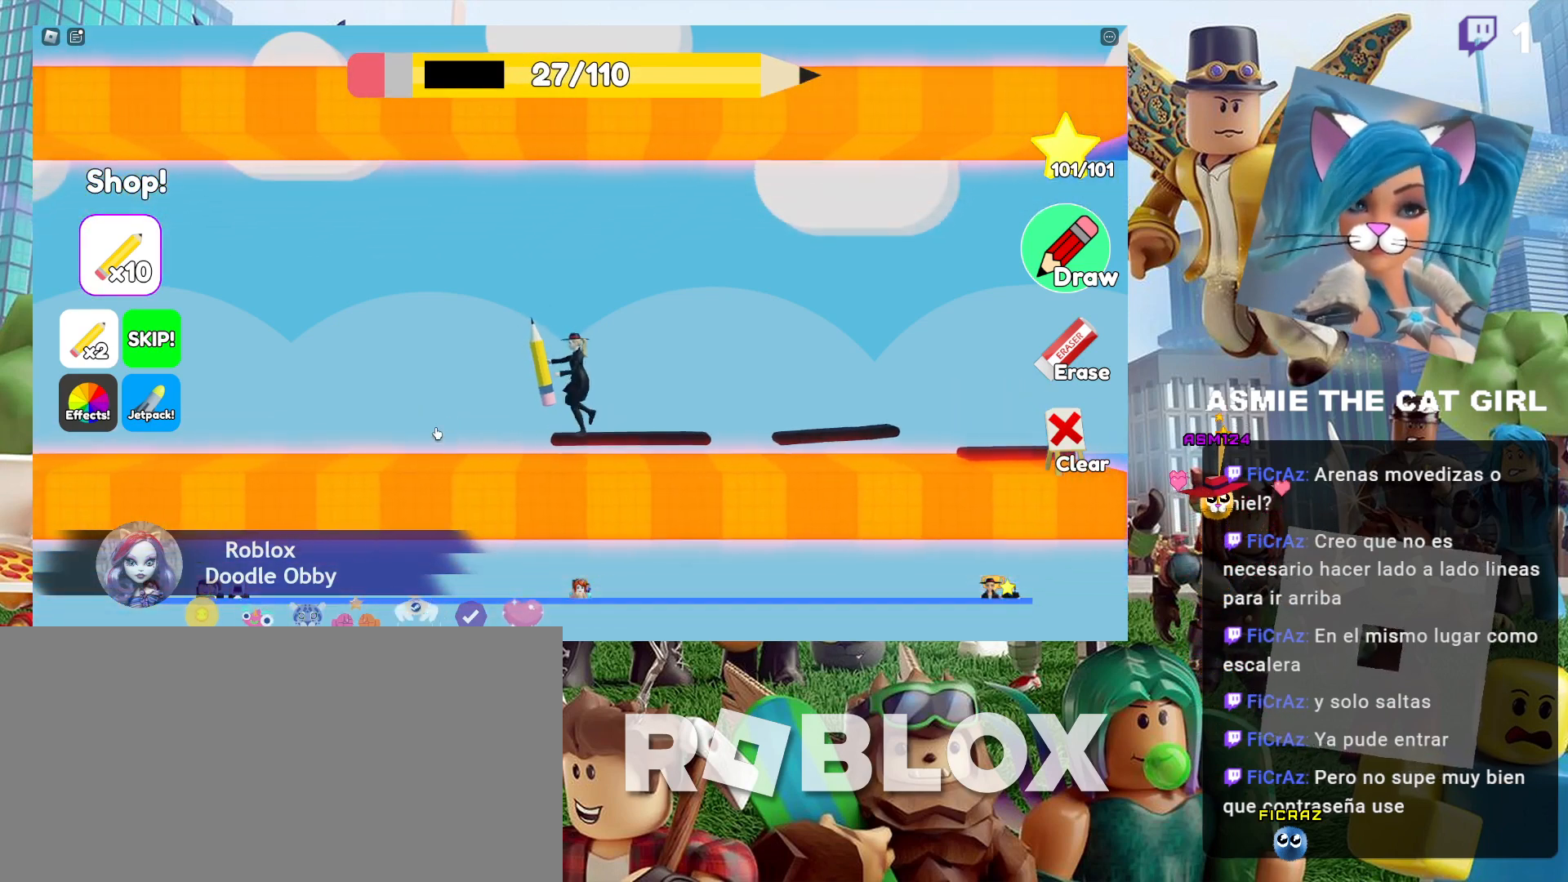
{"keys": ["a"], "mouse": [], "events": [[67, "space", "down"], [134, "mouse_left", "up"], [300, "space", "up"]]}
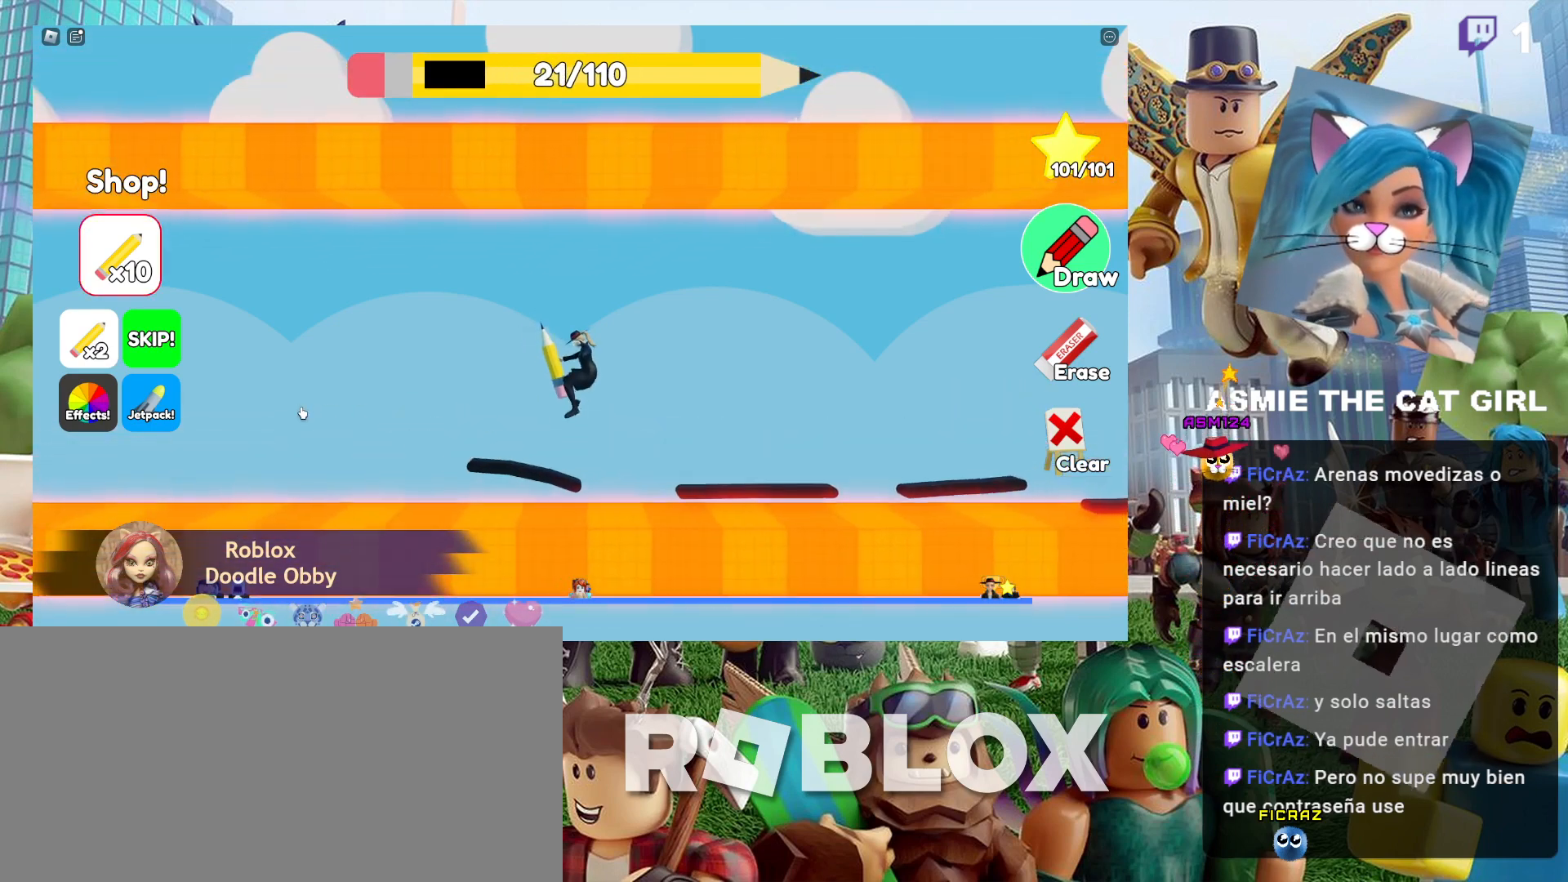
{"keys": ["a"], "mouse": [], "events": [[34, "a", "up"], [300, "a", "down"], [400, "space", "down"], [500, "space", "up"]]}
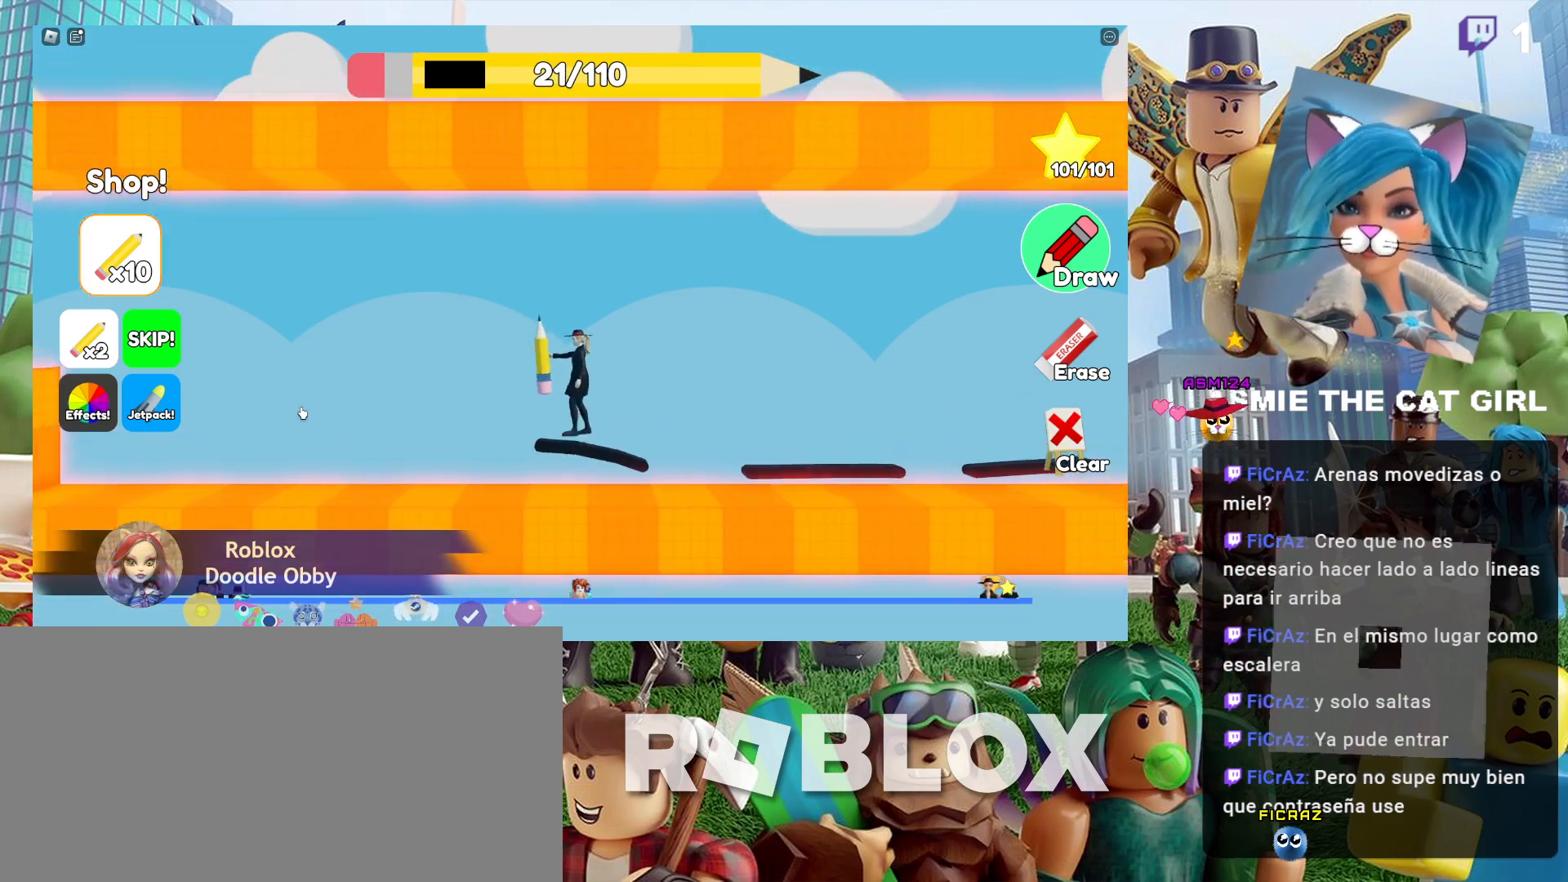
{"keys": [], "mouse": [], "events": [[34, "a", "up"]]}
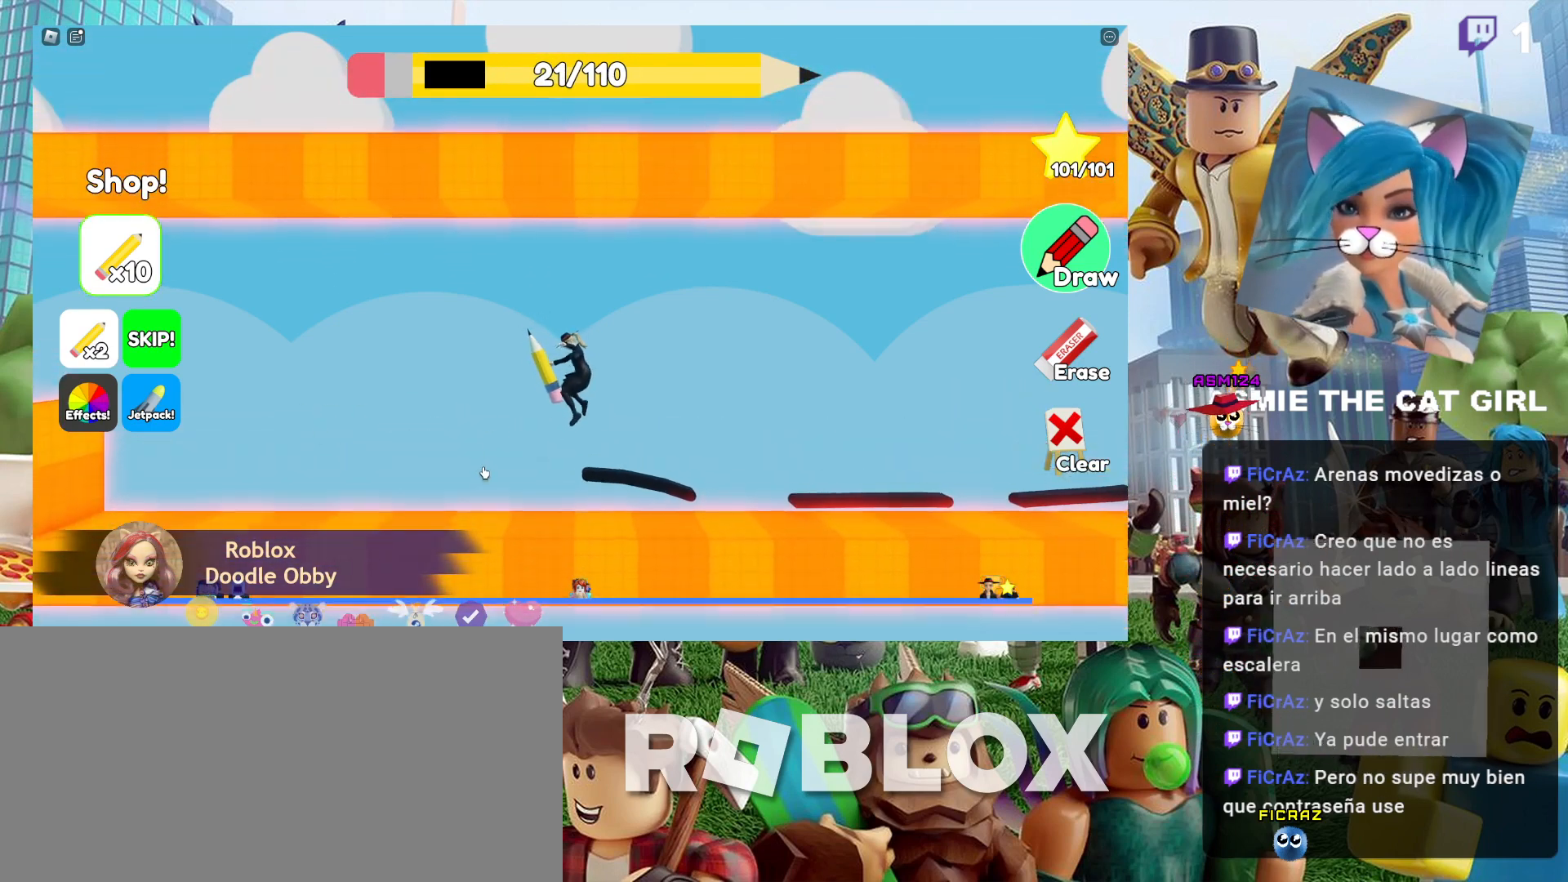
{"keys": [], "mouse": [], "events": [[67, "mouse_left", "down"], [234, "mouse_left", "up"]]}
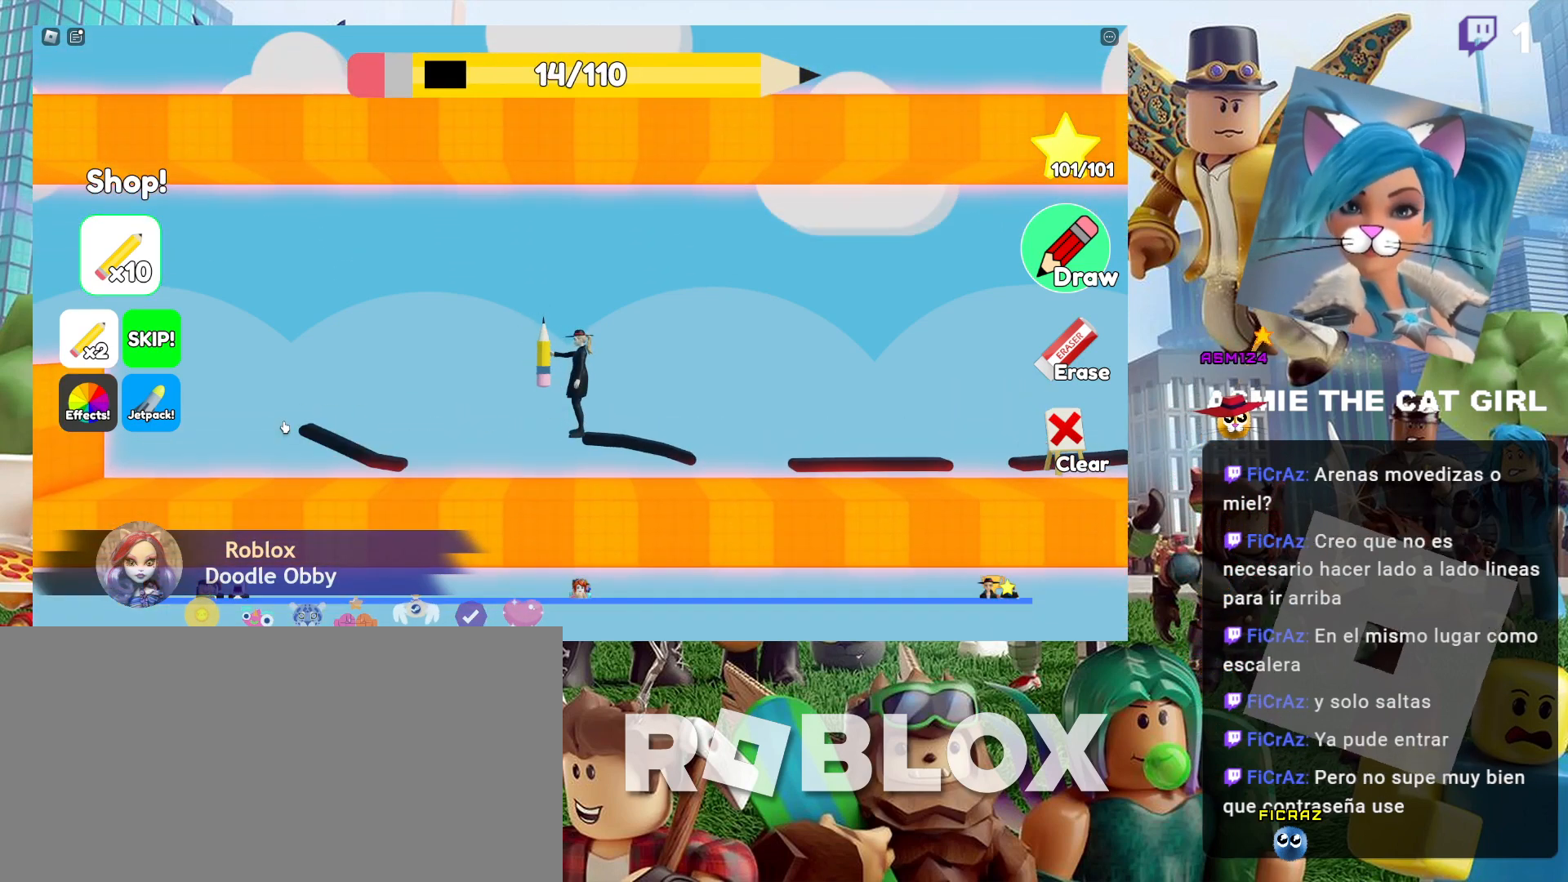
{"keys": [], "mouse": [], "events": []}
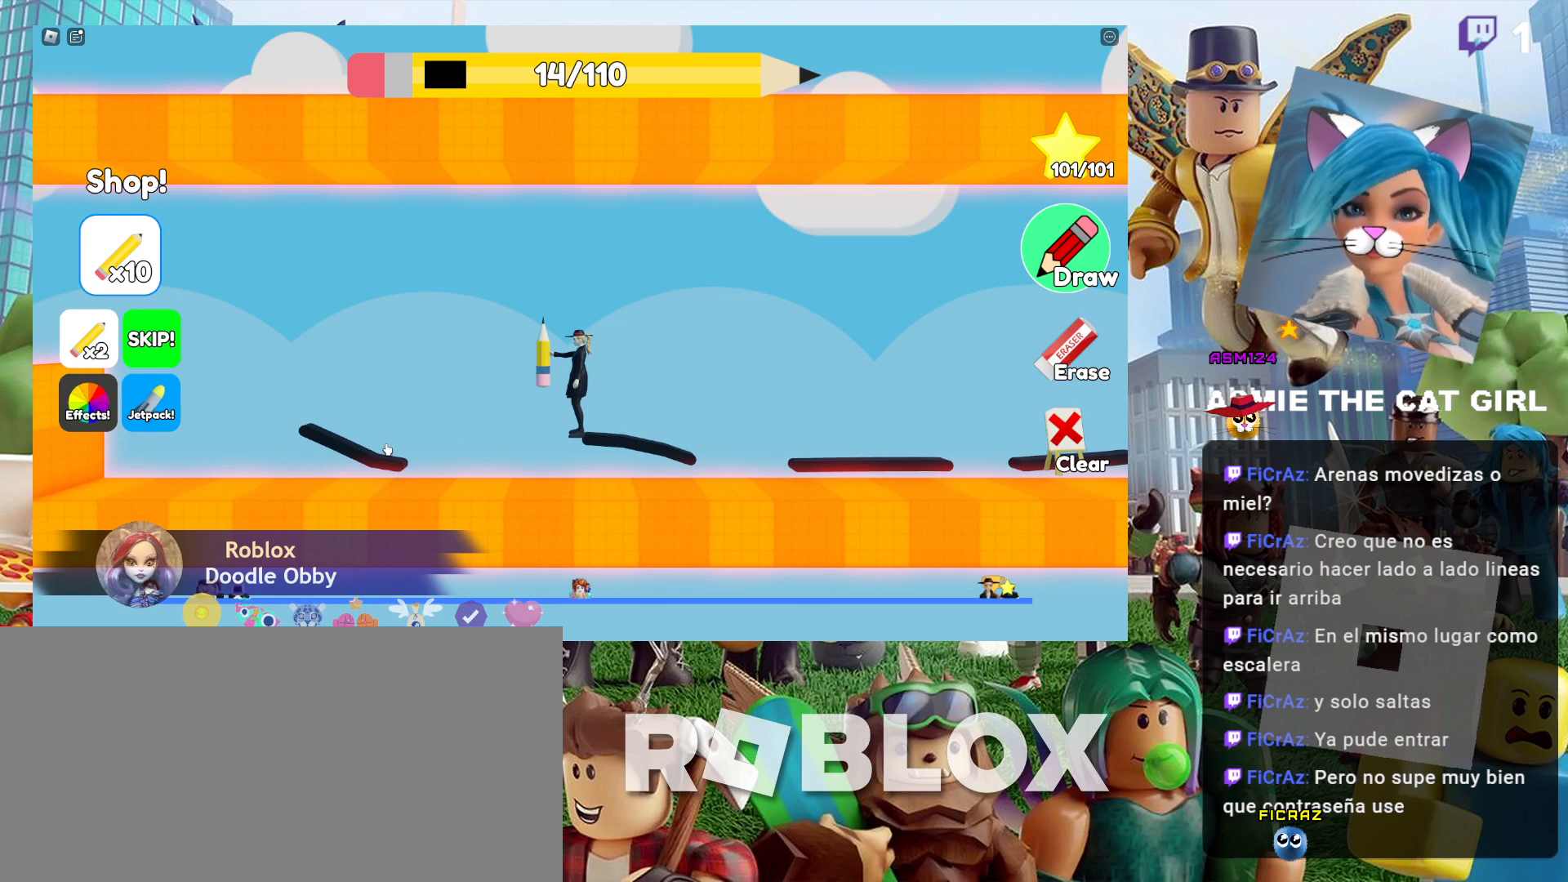
{"keys": ["a"], "mouse": [], "events": [[200, "mouse_left", "down"], [367, "mouse_left", "up"], [467, "a", "down"]]}
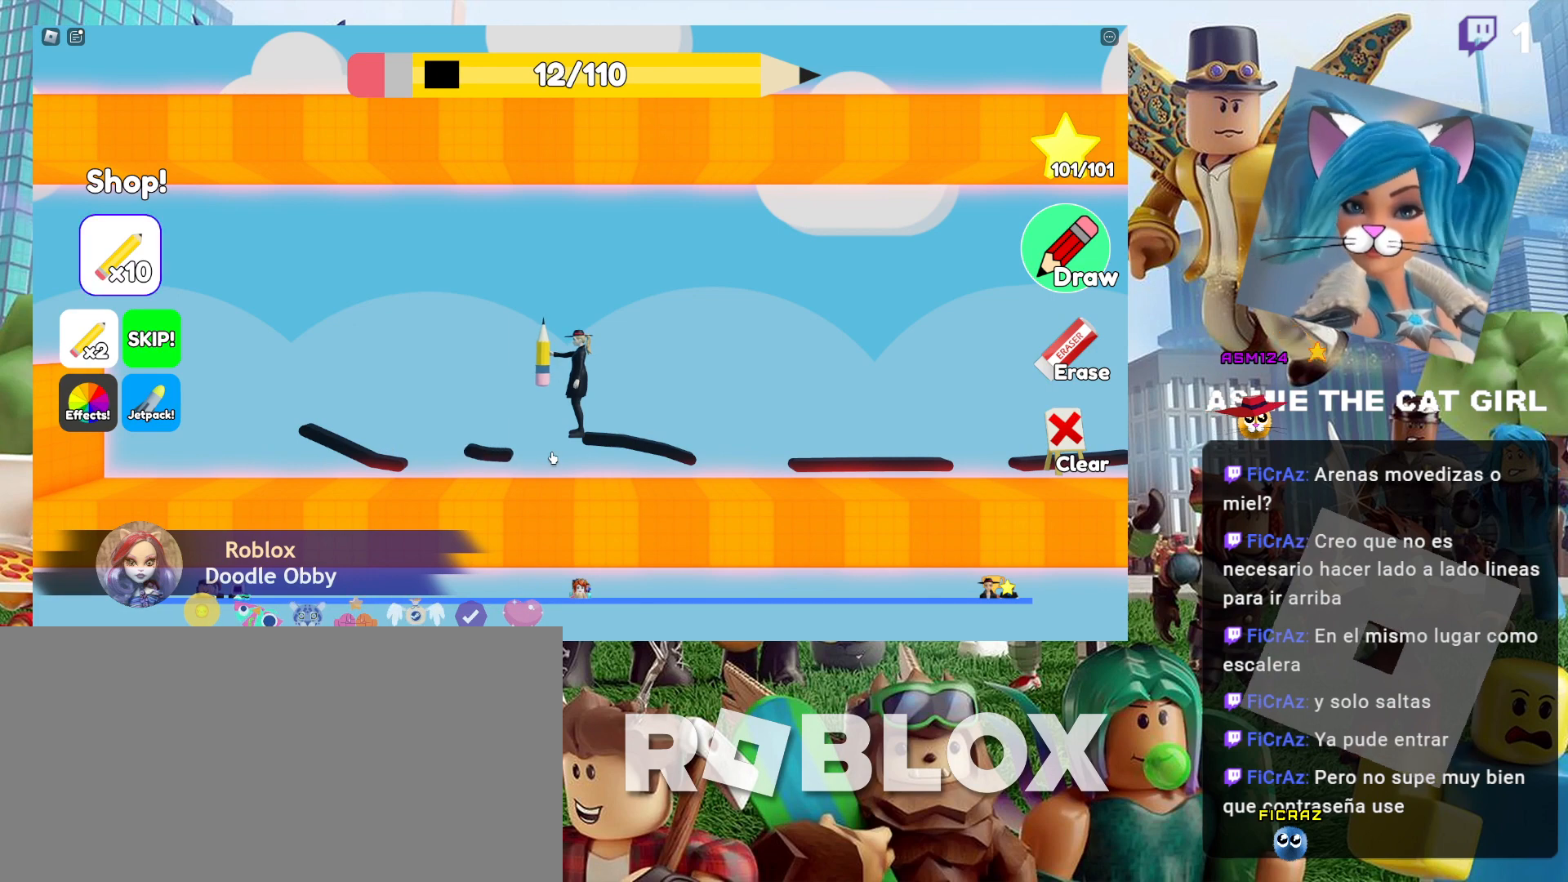
{"keys": [], "mouse": [], "events": [[34, "space", "down"], [234, "space", "up"], [300, "a", "up"]]}
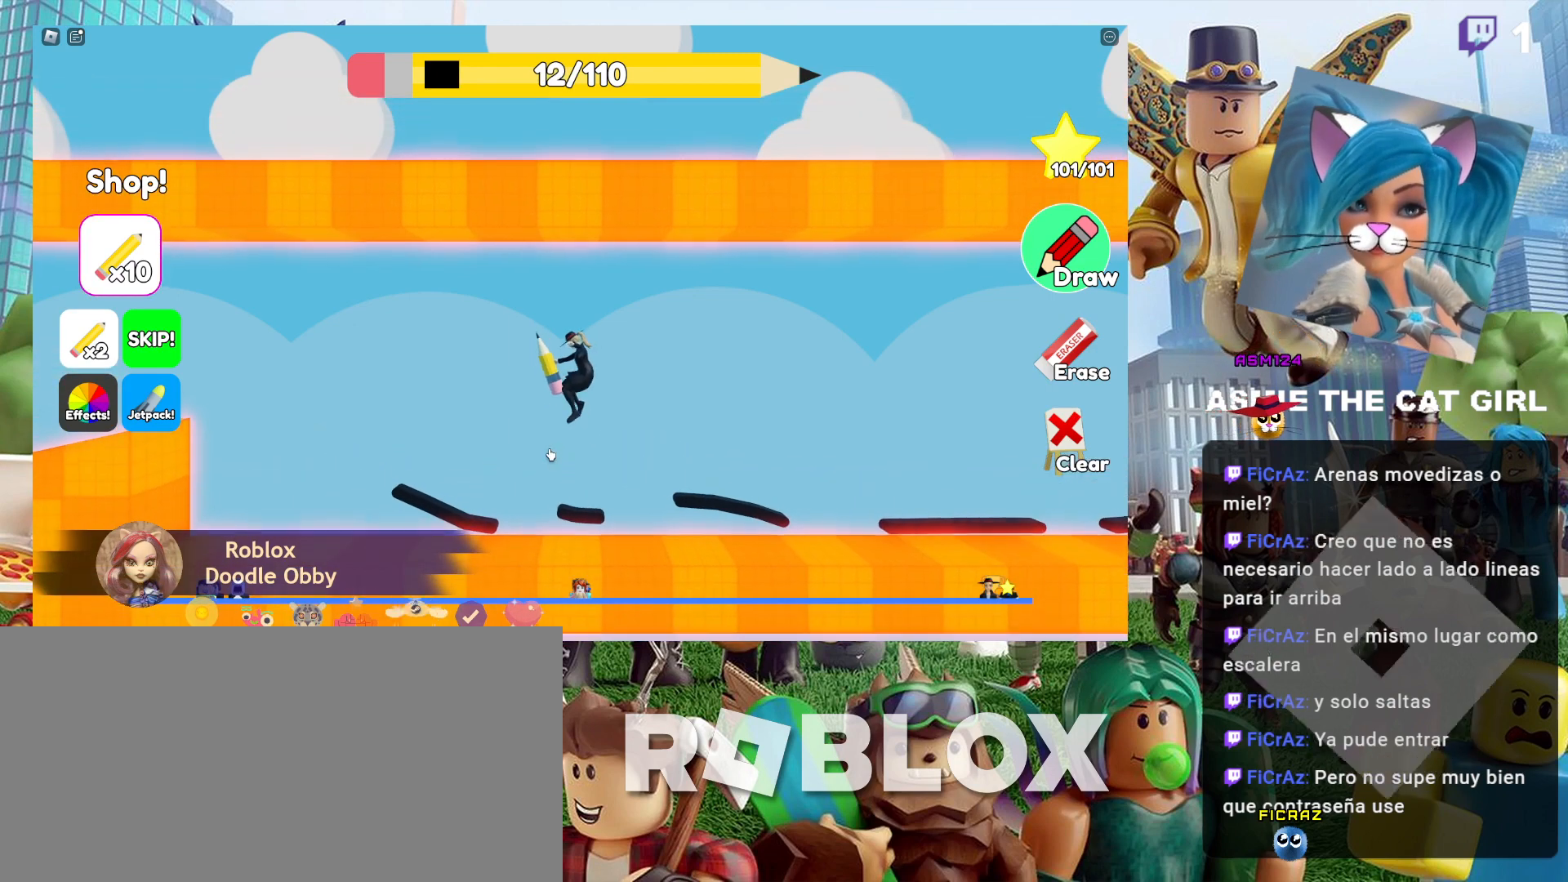
{"keys": ["a", "space"], "mouse": [], "events": [[334, "a", "down"], [367, "space", "down"]]}
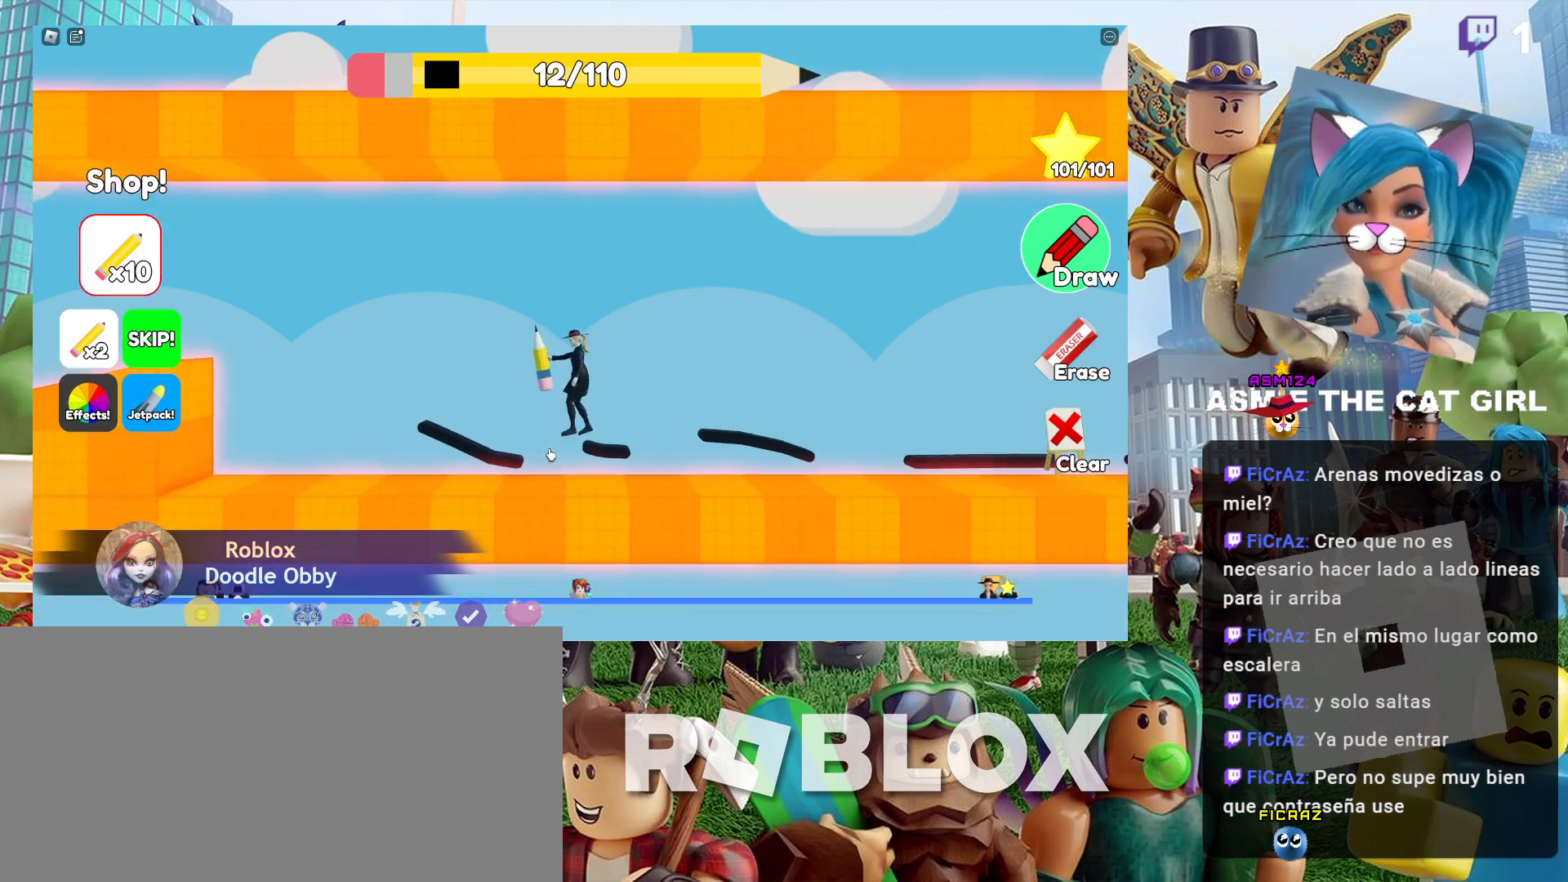
{"keys": [], "mouse": [], "events": [[134, "space", "up"], [234, "a", "up"]]}
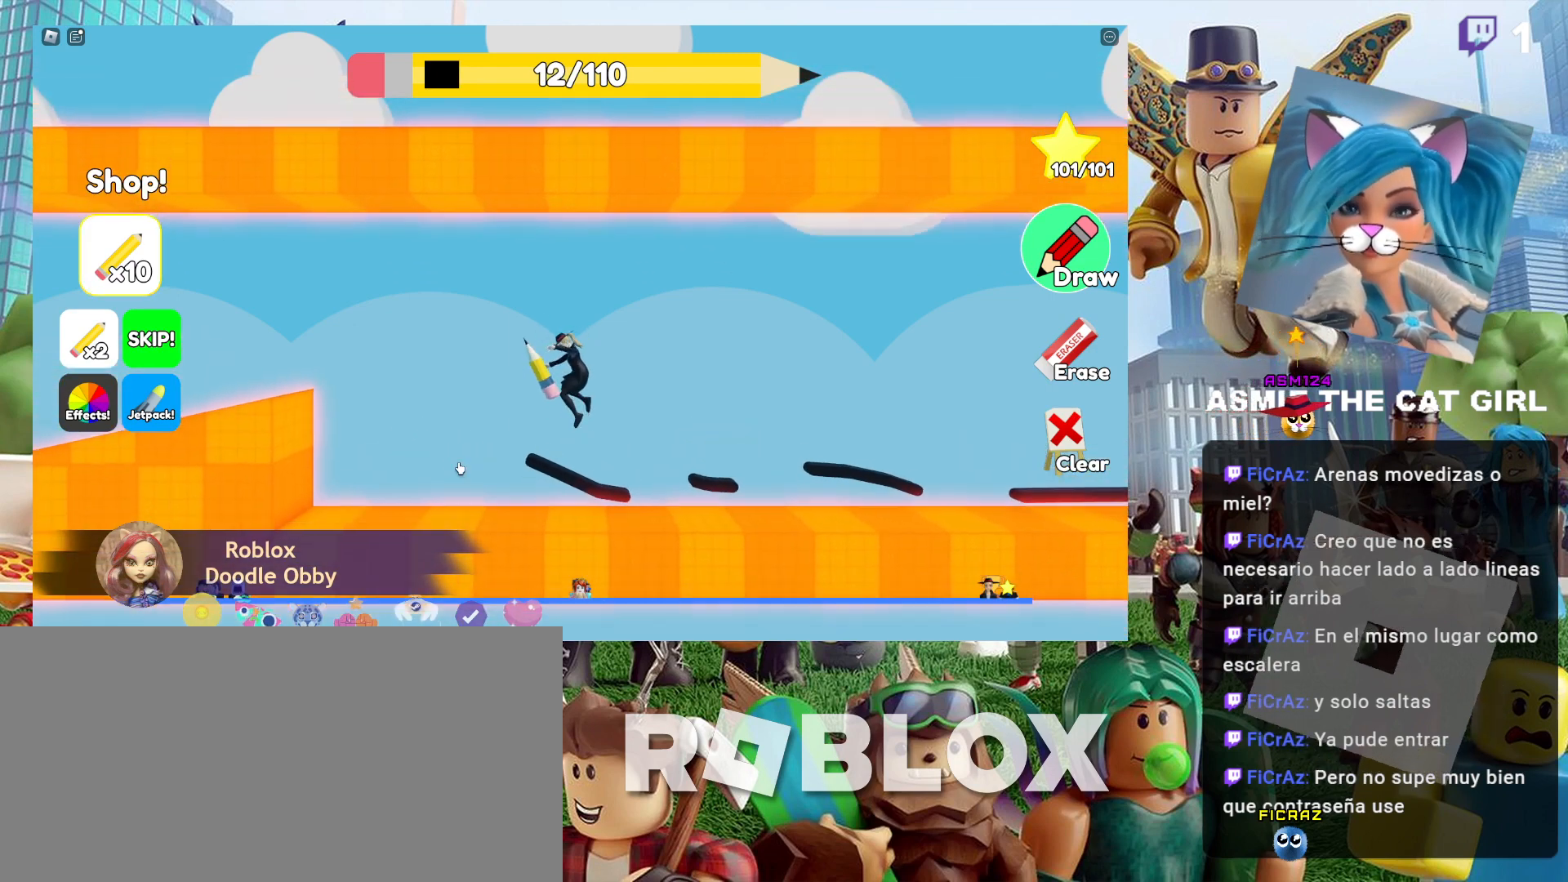
{"keys": [], "mouse": [], "events": []}
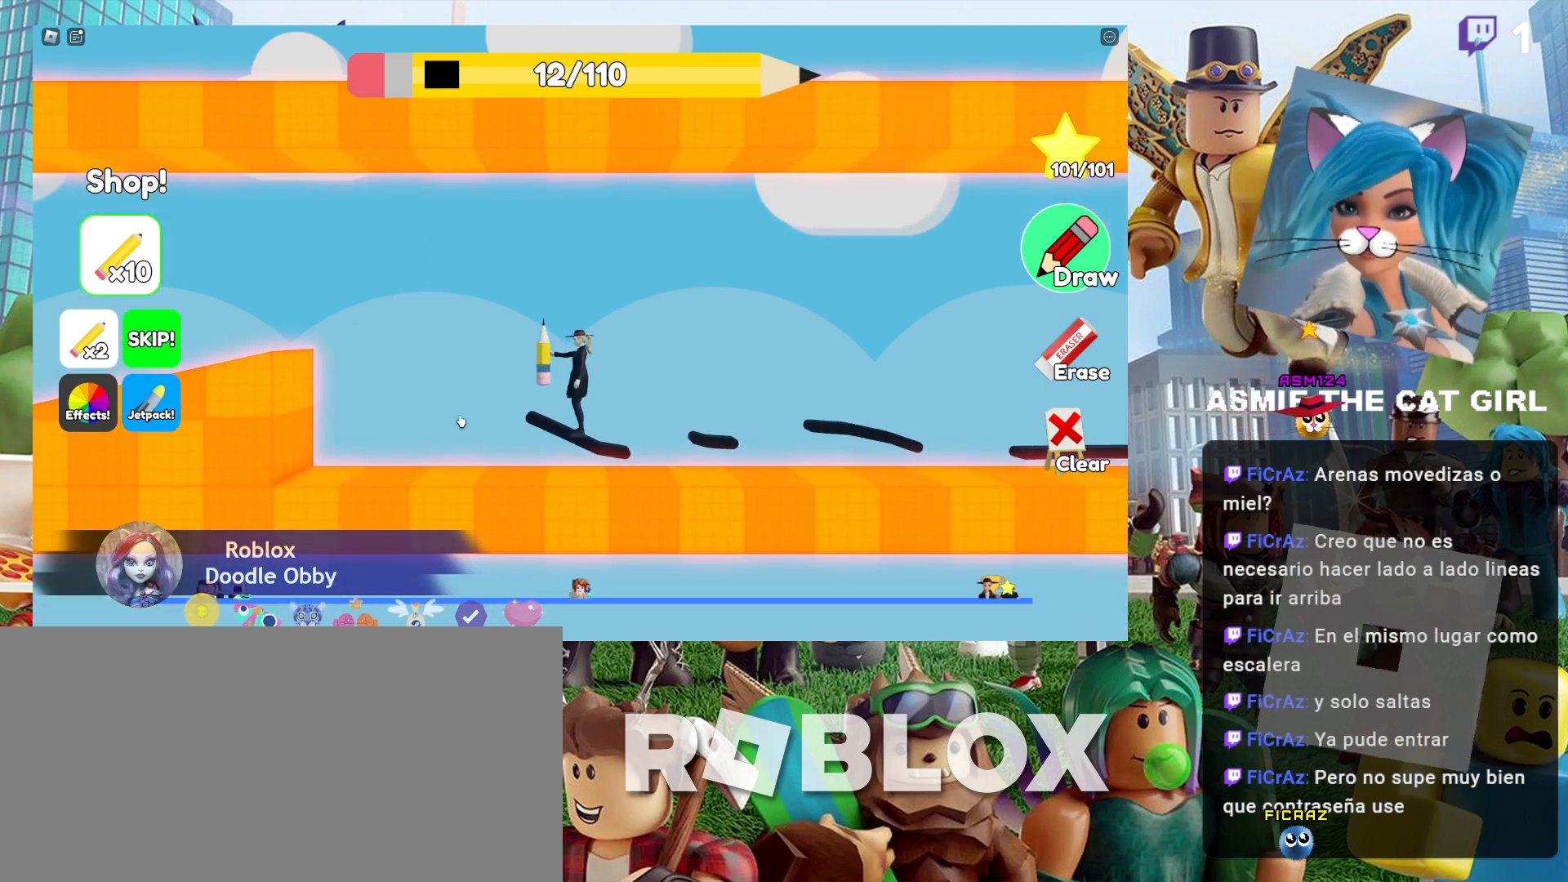
{"keys": [], "mouse": ["left"], "events": [[100, "mouse_left", "down"]]}
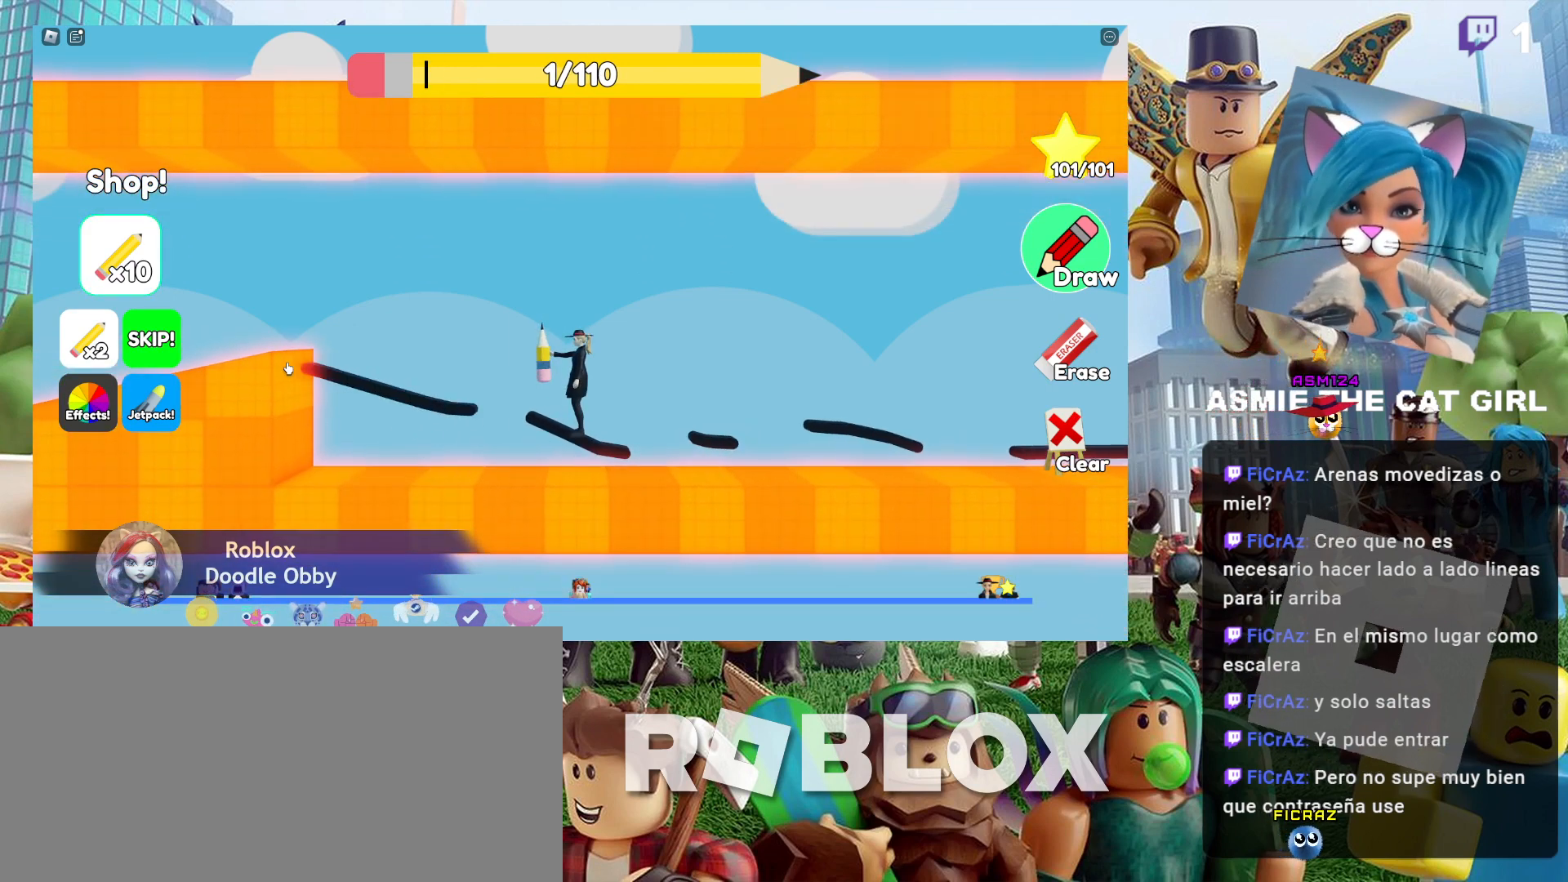
{"keys": ["a", "space"], "mouse": [], "events": [[67, "mouse_left", "up"], [234, "a", "down"], [267, "space", "down"]]}
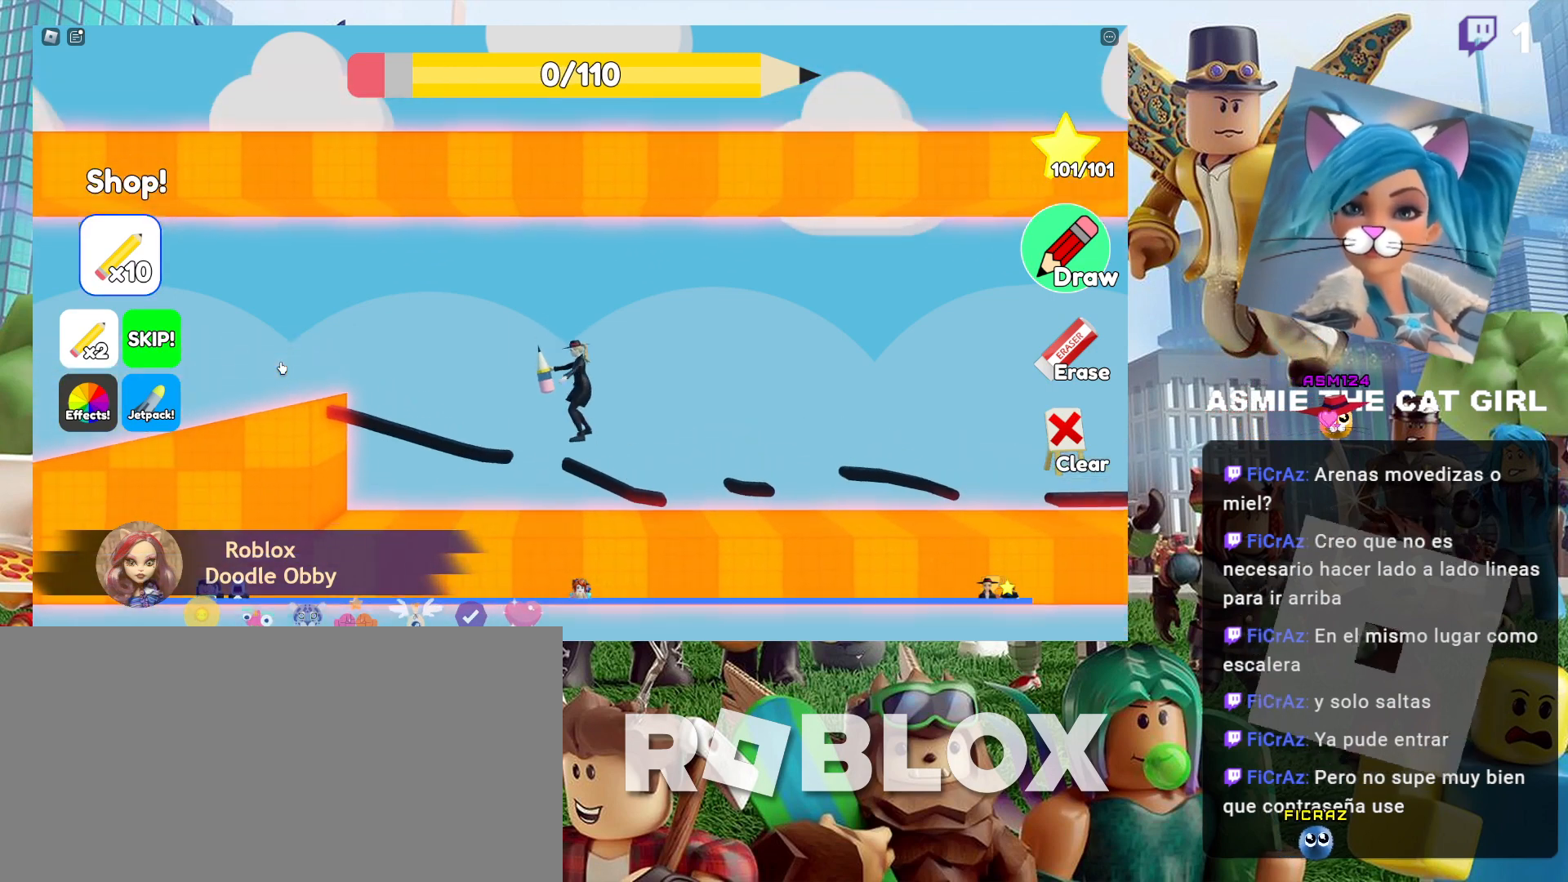
{"keys": ["a"], "mouse": [], "events": [[67, "space", "up"]]}
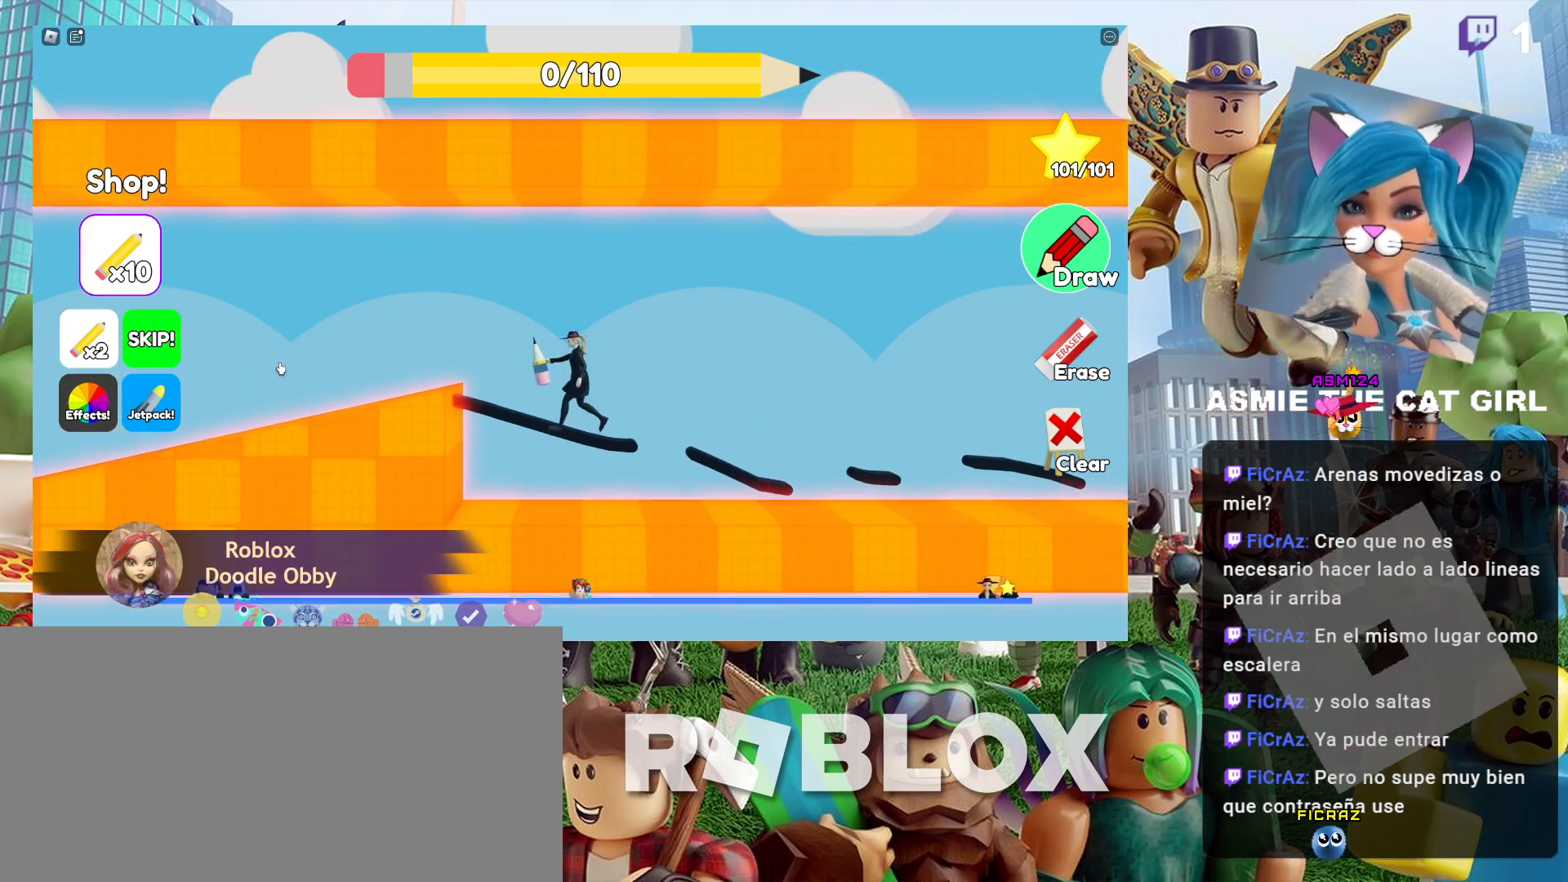
{"keys": [], "mouse": [], "events": [[167, "a", "up"]]}
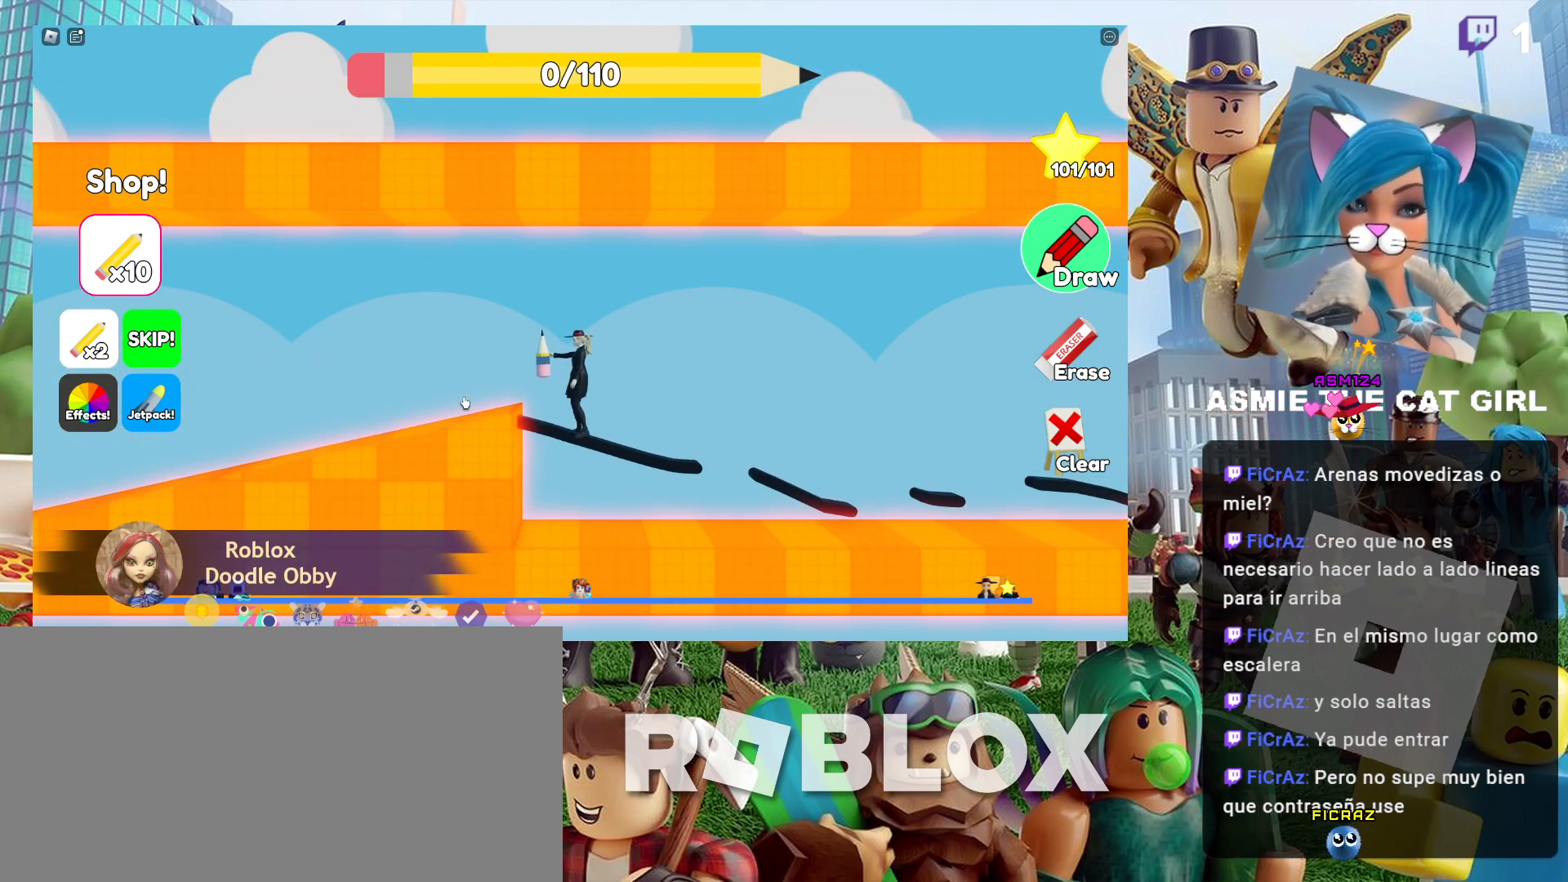
{"keys": [], "mouse": [], "events": []}
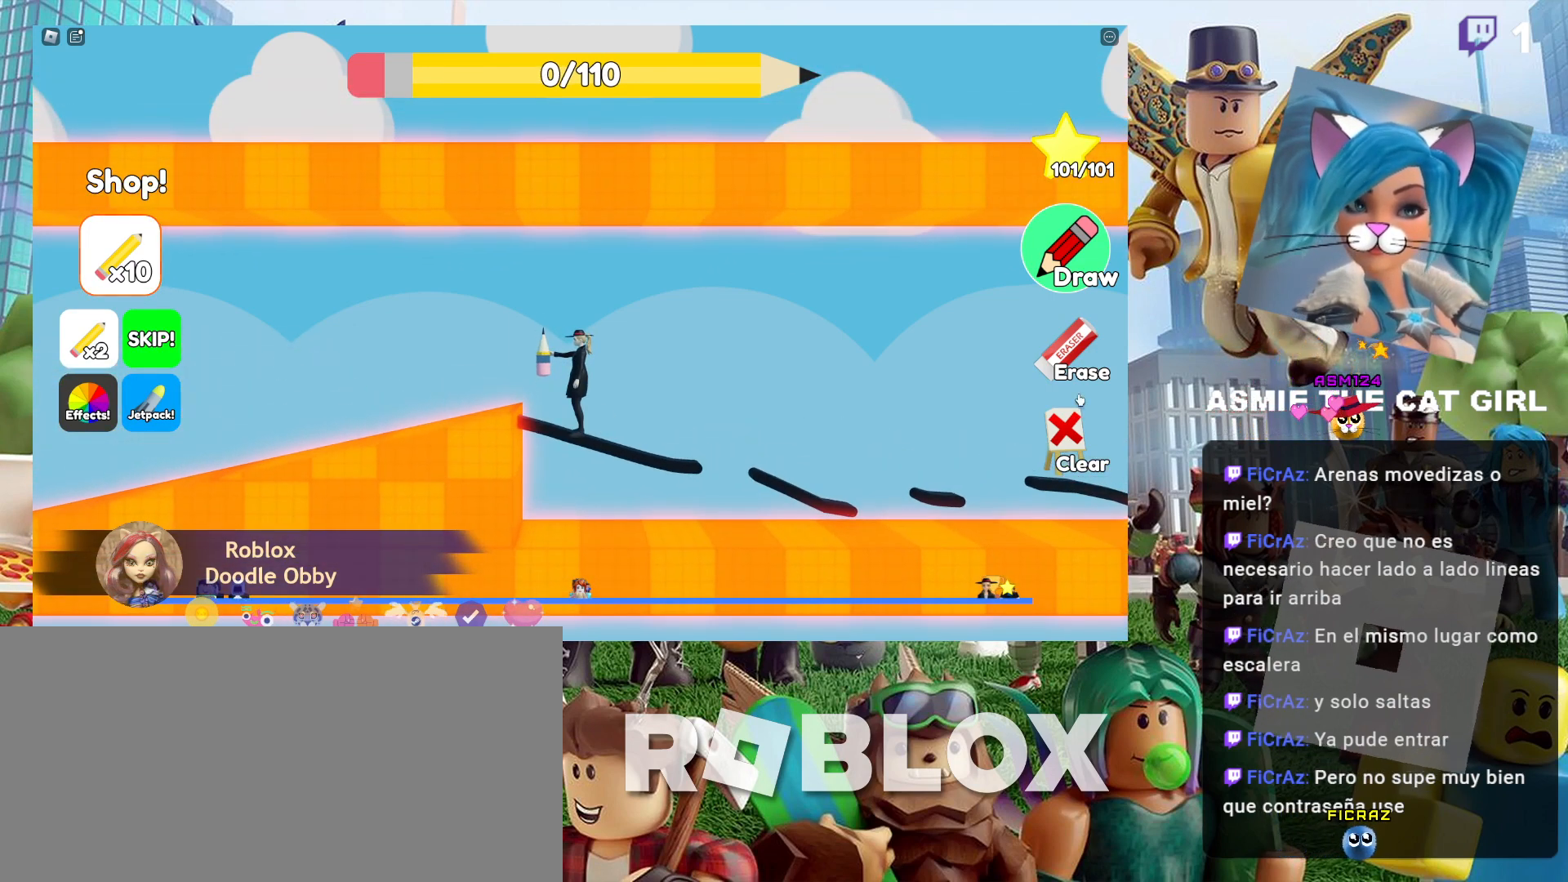
{"keys": [], "mouse": [], "events": [[367, "mouse_left", "down"], [467, "mouse_left", "up"]]}
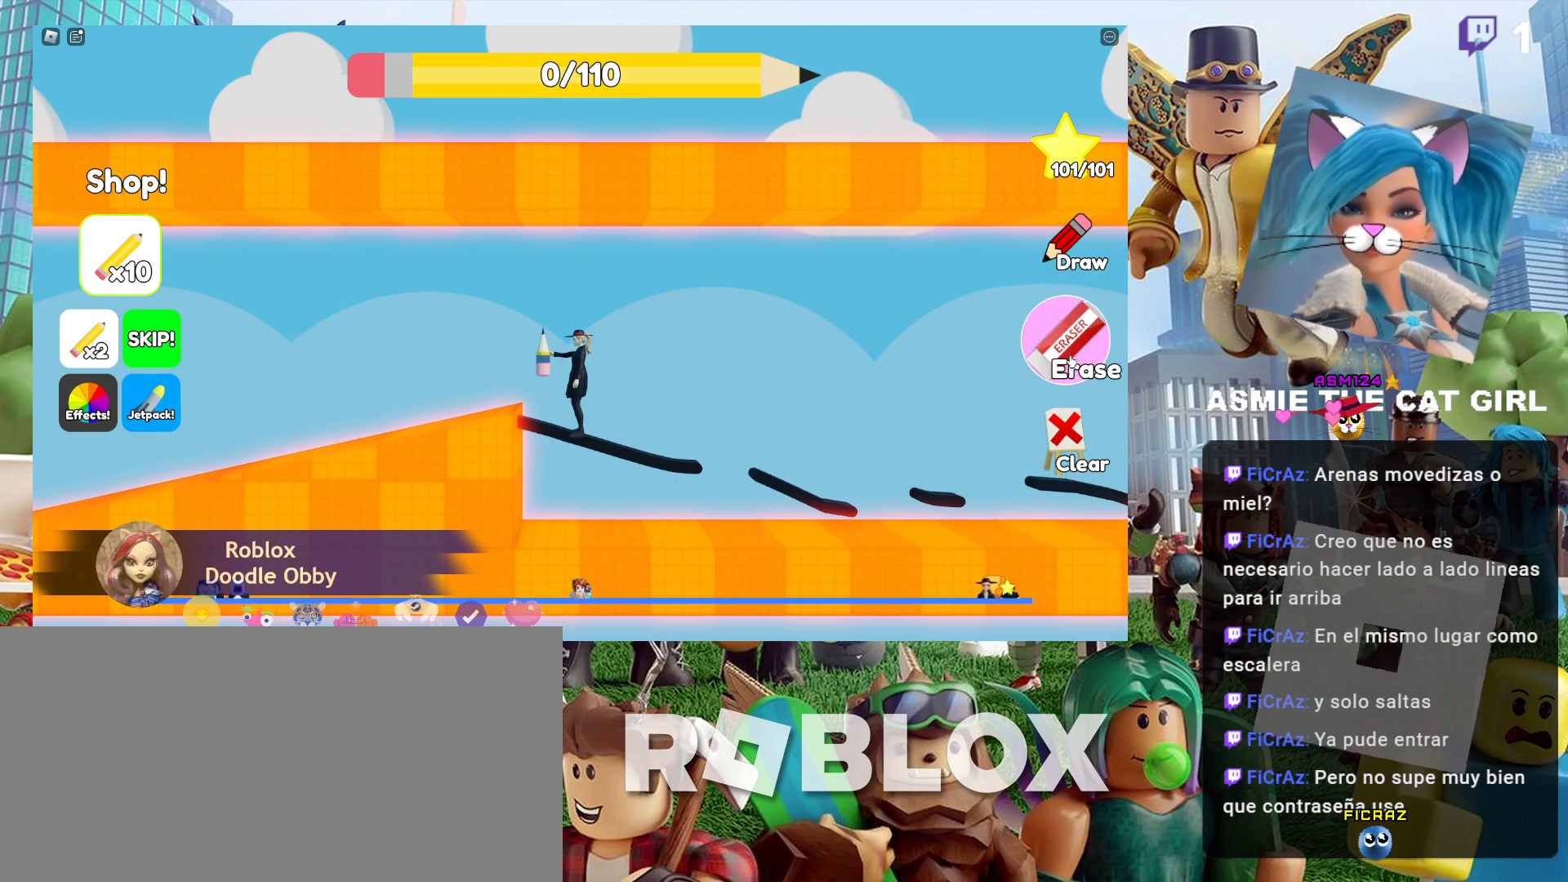
{"keys": [], "mouse": [], "events": []}
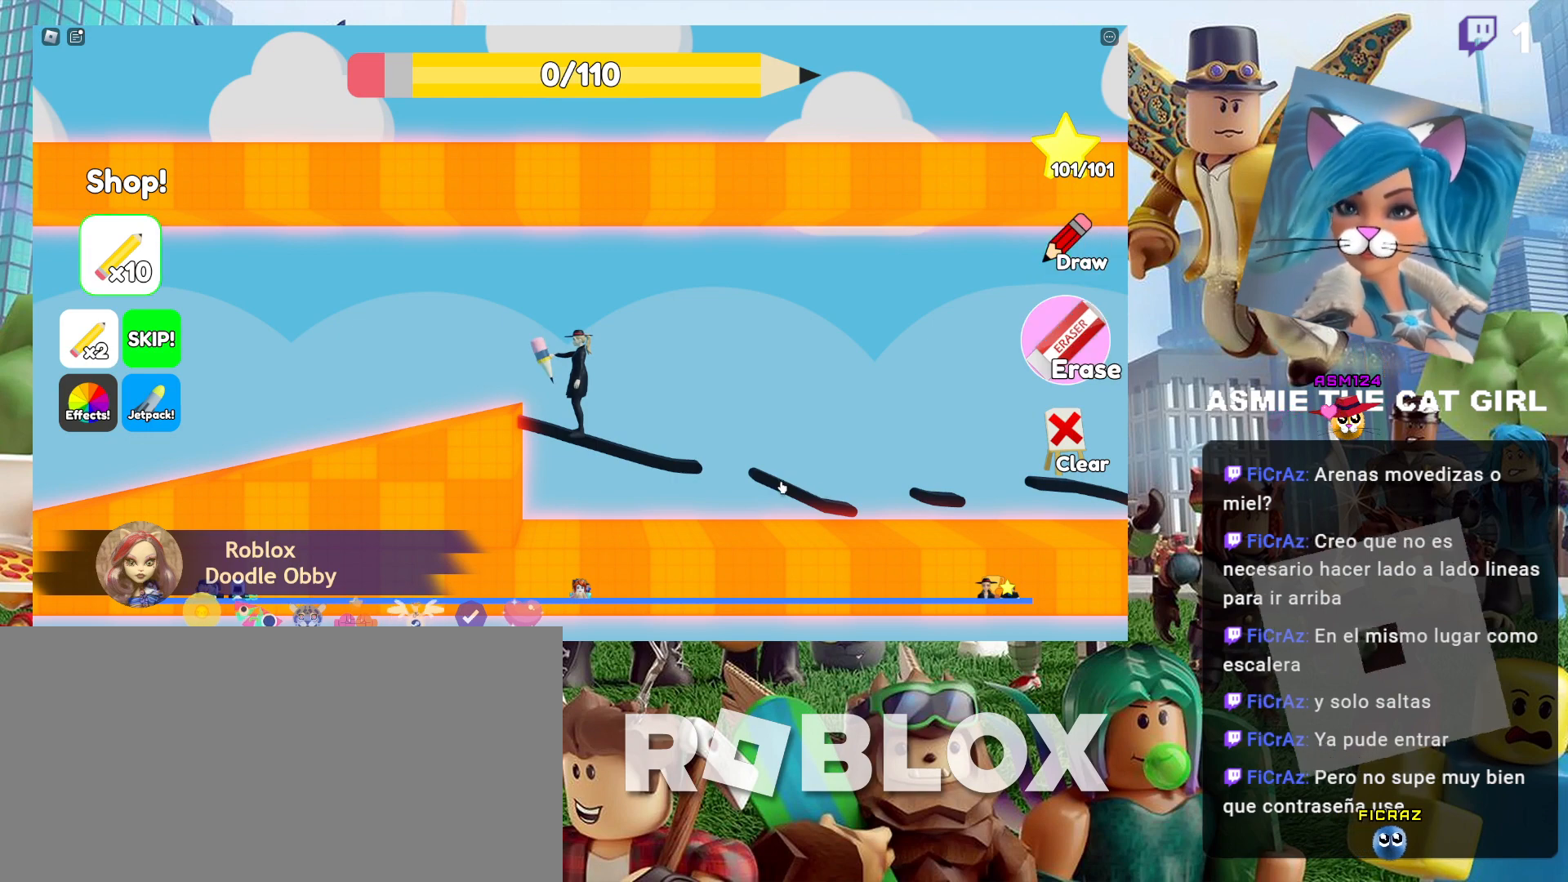
{"keys": [], "mouse": ["left"], "events": [[134, "mouse_left", "down"]]}
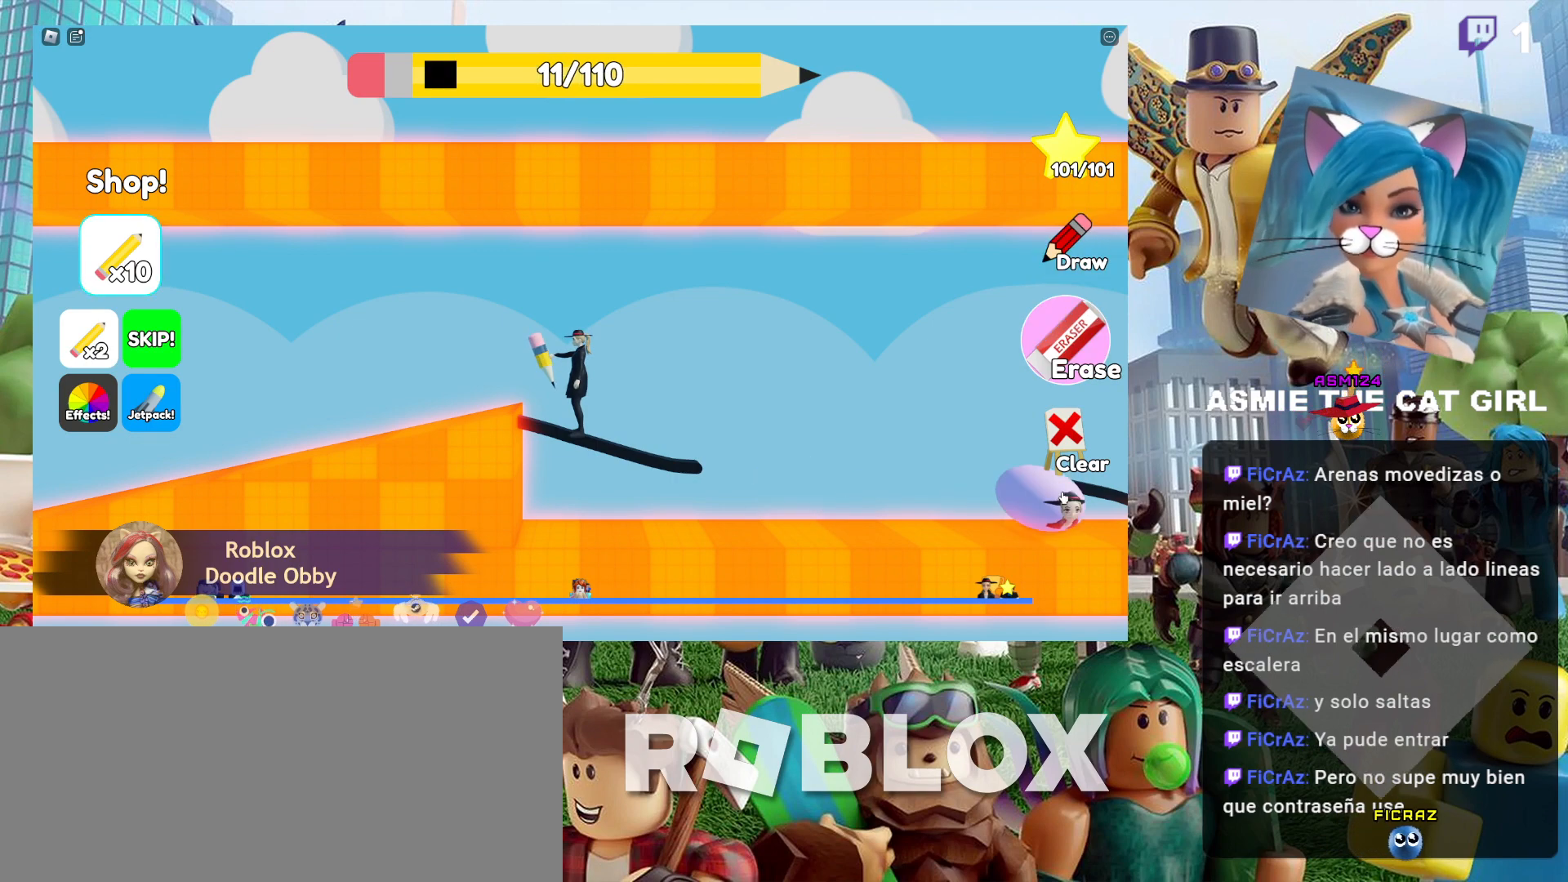
{"keys": [], "mouse": ["left"], "events": []}
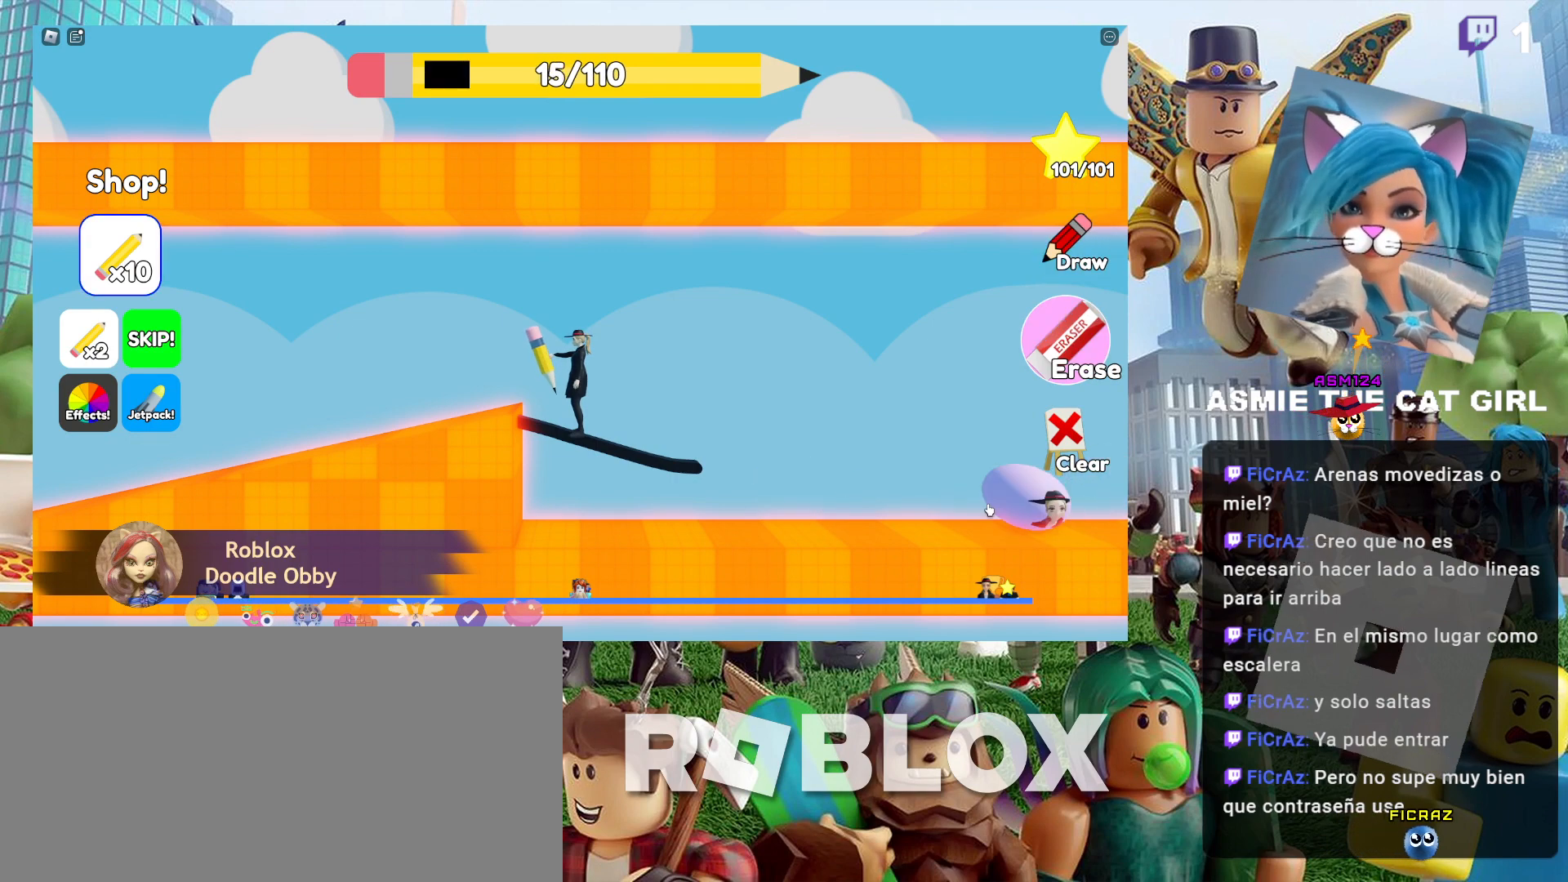
{"keys": [], "mouse": ["left"], "events": []}
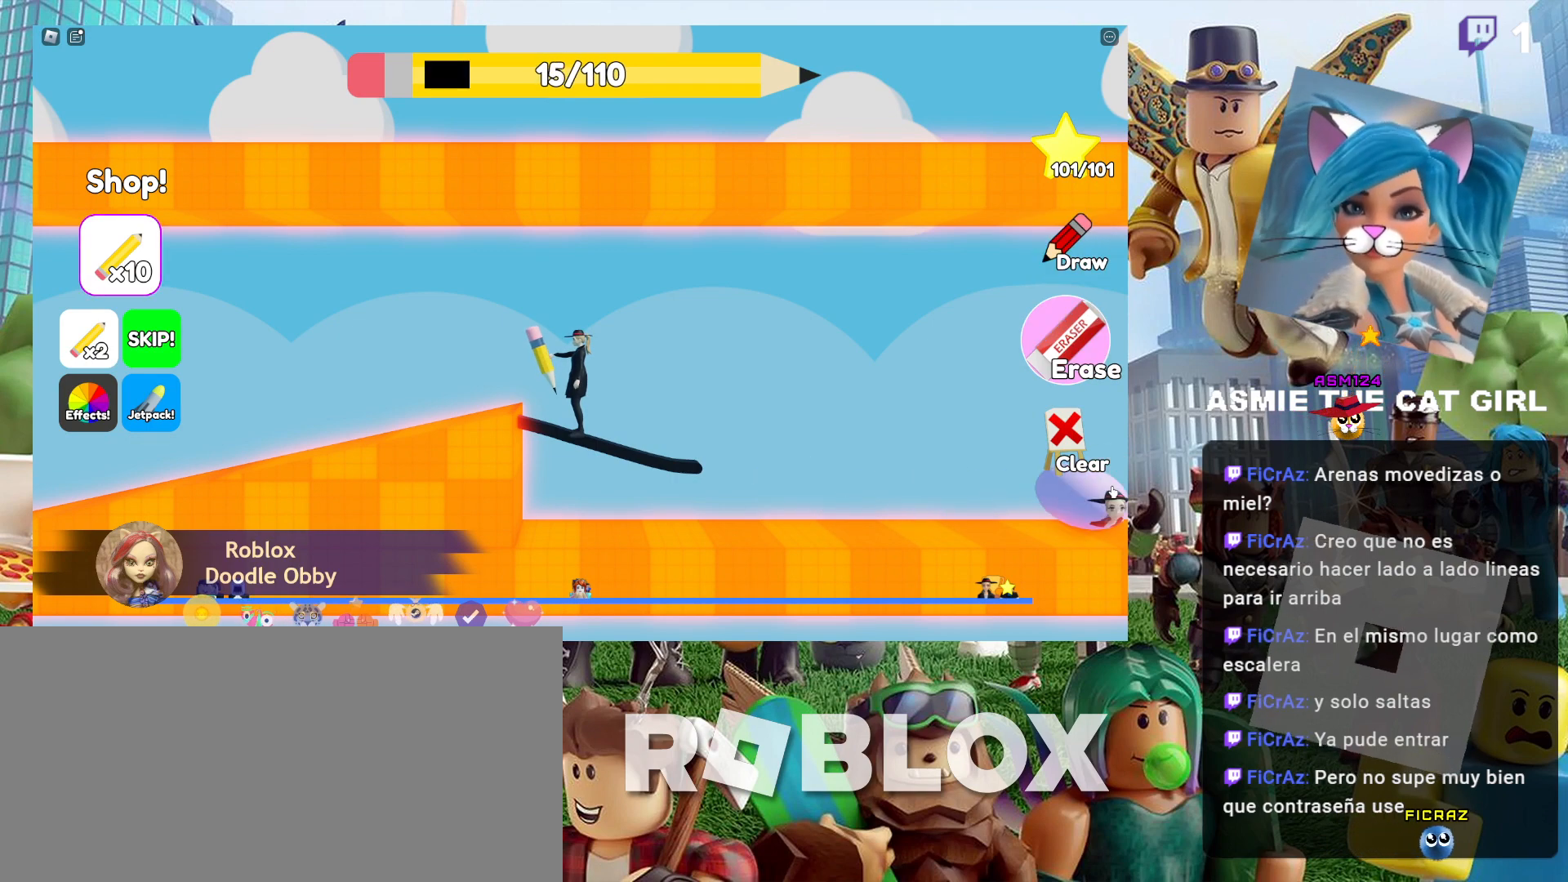
{"keys": [], "mouse": ["left"], "events": []}
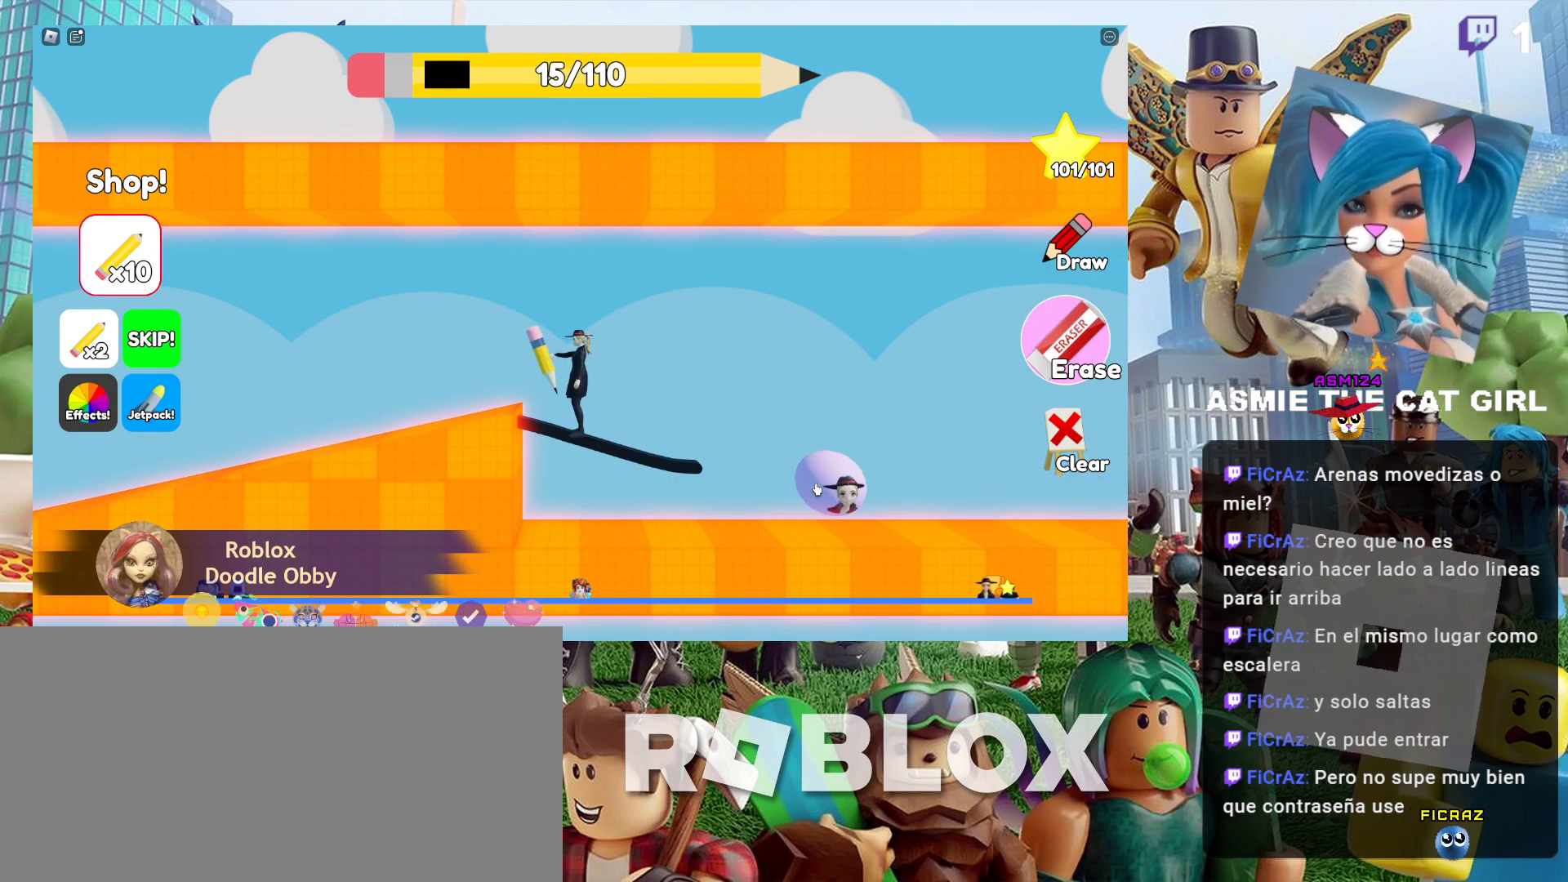
{"keys": [], "mouse": ["left"], "events": []}
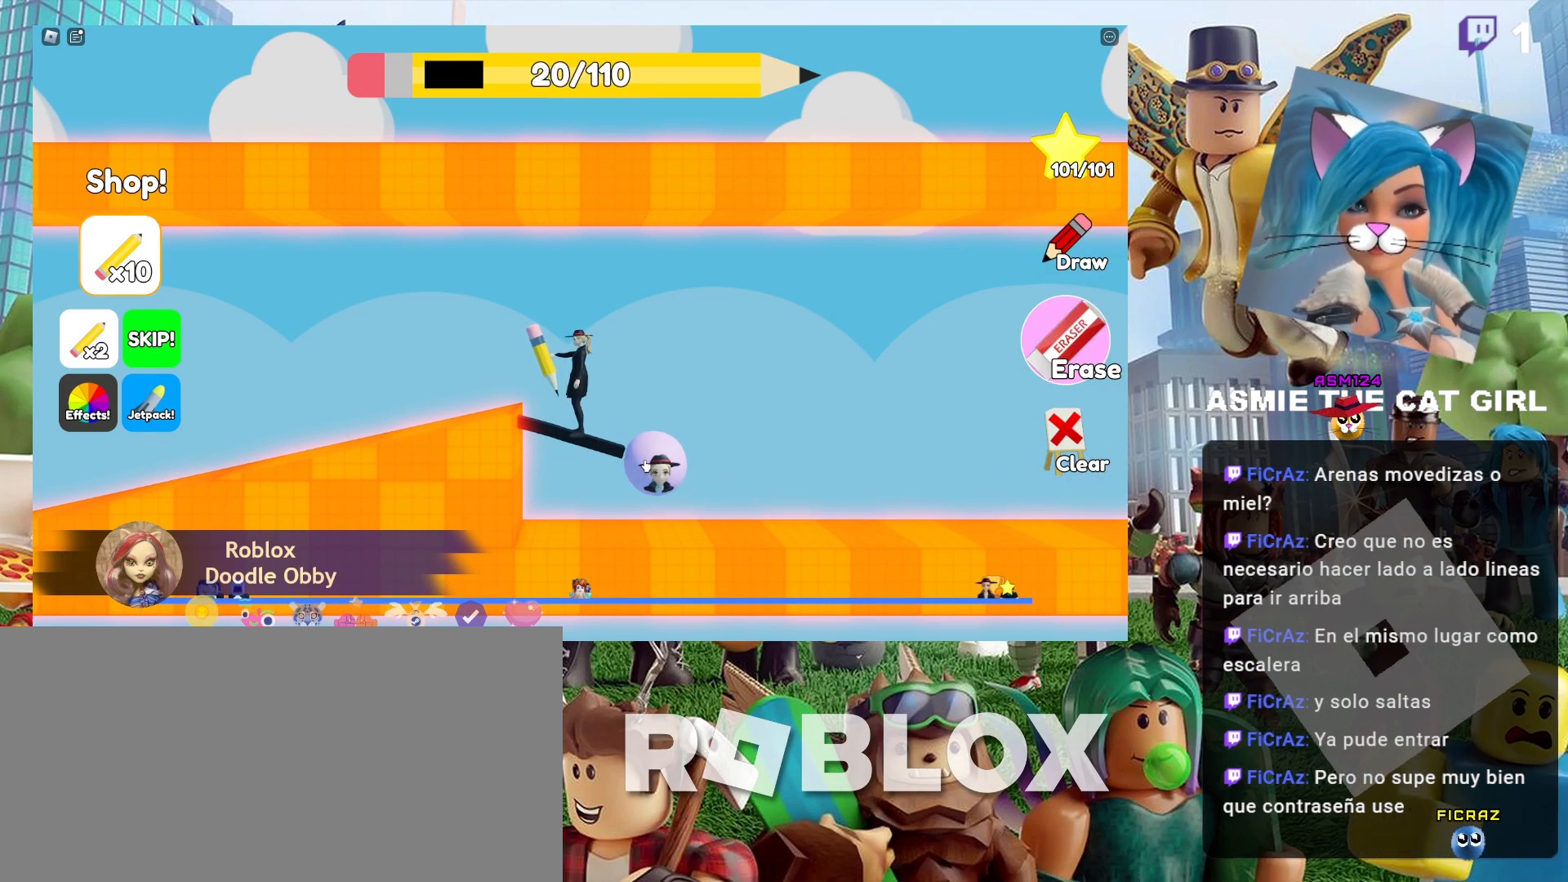
{"keys": [], "mouse": [], "events": [[267, "mouse_left", "up"]]}
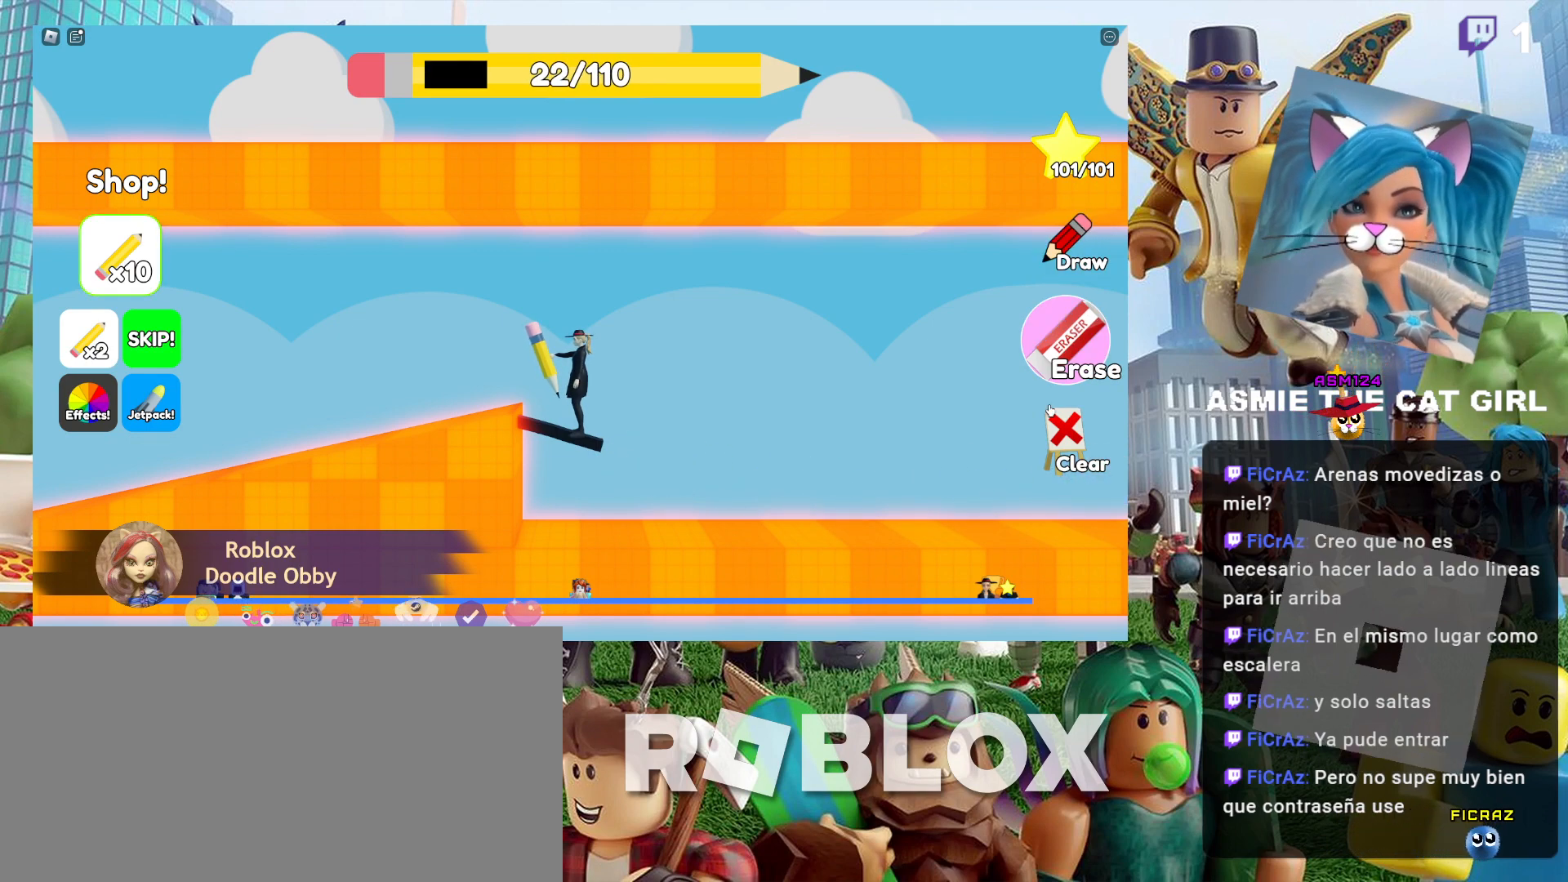
{"keys": [], "mouse": [], "events": []}
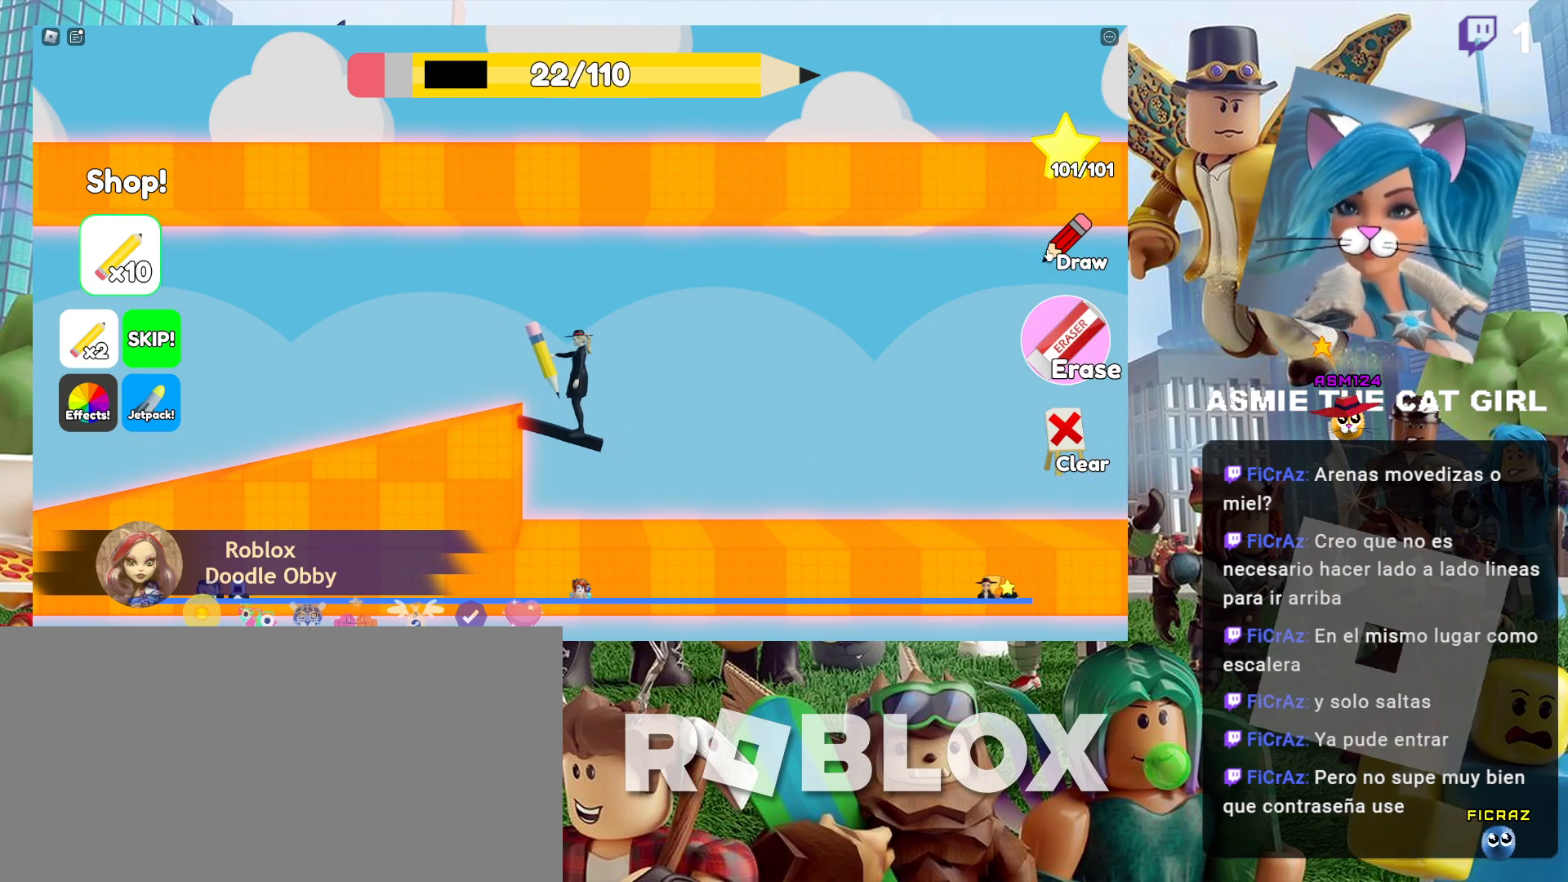
{"keys": [], "mouse": [], "events": [[134, "mouse_left", "down"], [200, "mouse_left", "up"]]}
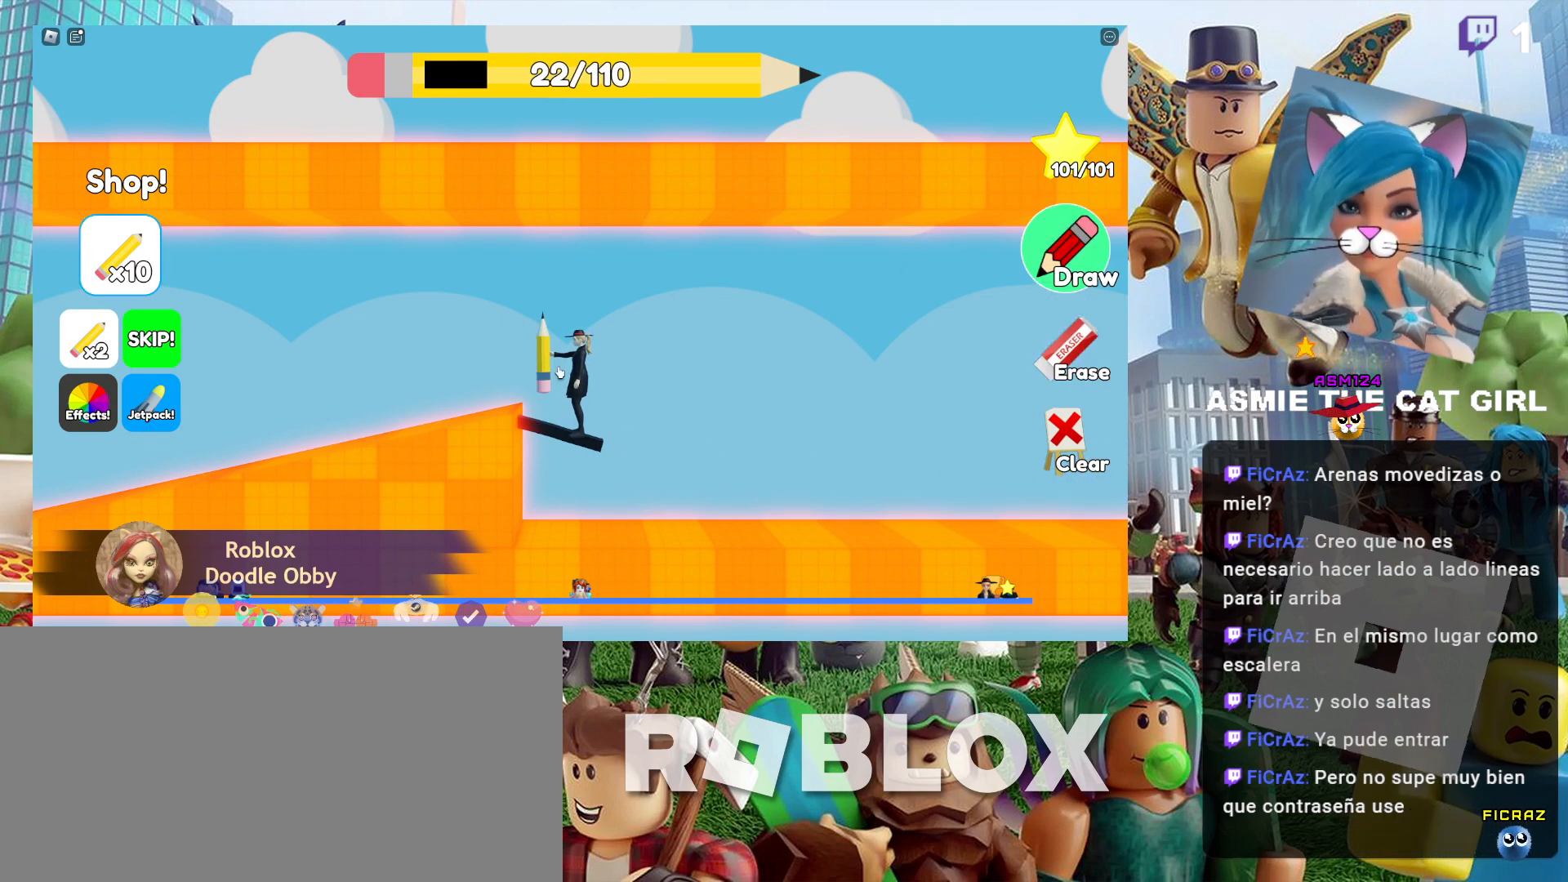
{"keys": [], "mouse": [], "events": []}